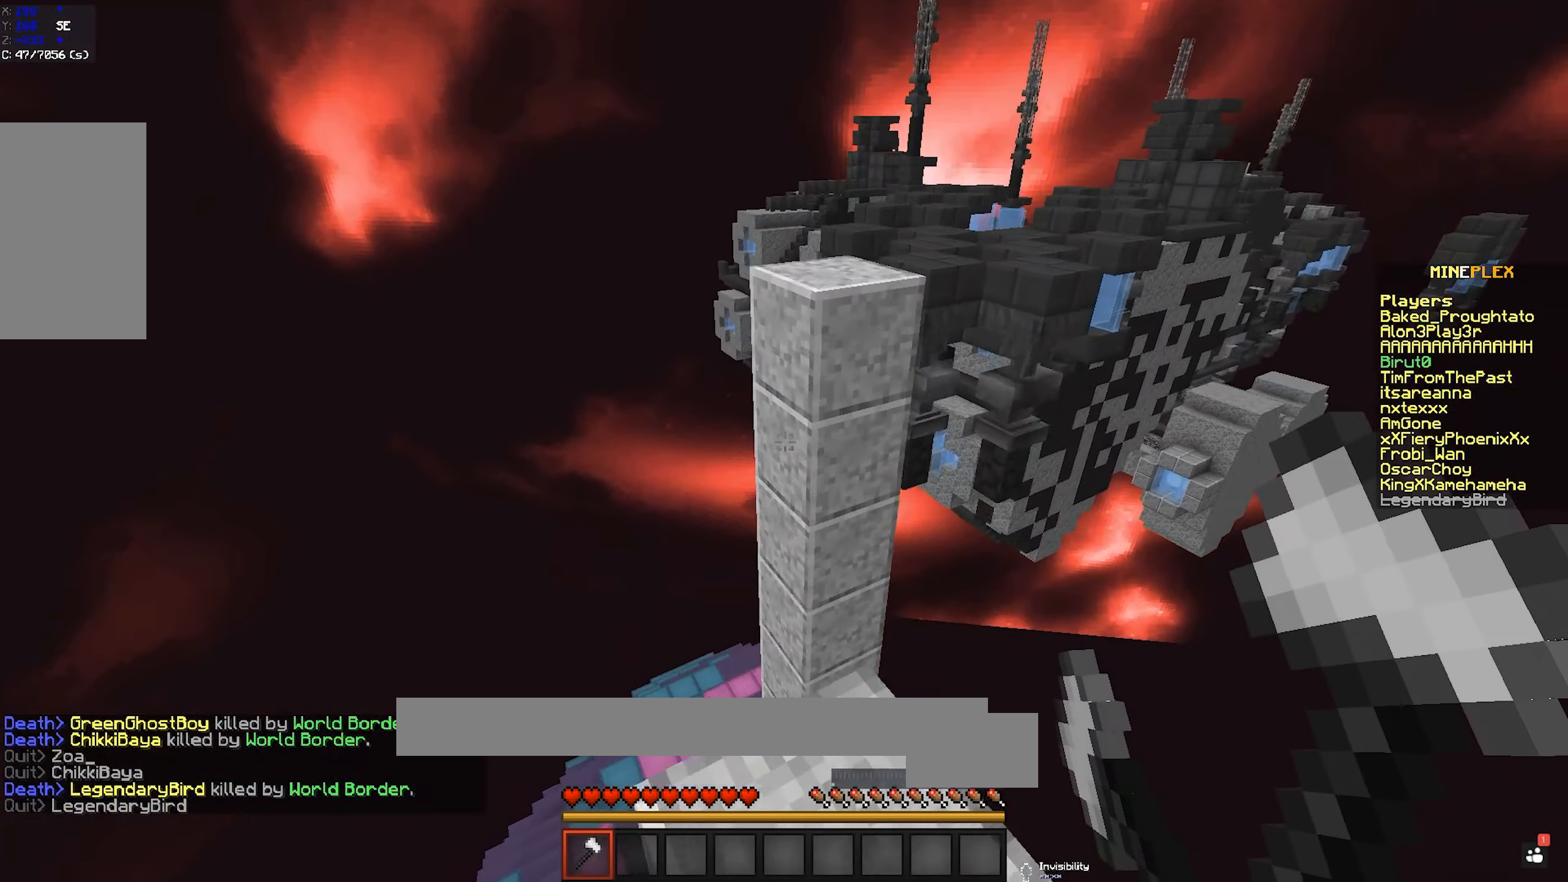
Gameplay with keyboard and mouse; each line is a JSON object with the keys and mouse buttons held at the frame after it. "events" lists presses ("down") and releases ("up") of "a", "d", "s", "space", "w", "mouse_left" and "mouse_right" between this image and that frame as [ms after this image, input, new state], when the widget could be followed in between. "mouse_left", "mouse_right" = the "left", "right" buttons of the "mouse" list. No other keys are recorded. Fast repeated clicks can show as one long hold. Mouse movement is not recorded.
{"keys": ["w"], "mouse": [], "events": [[233, "space", "down"], [367, "space", "up"]]}
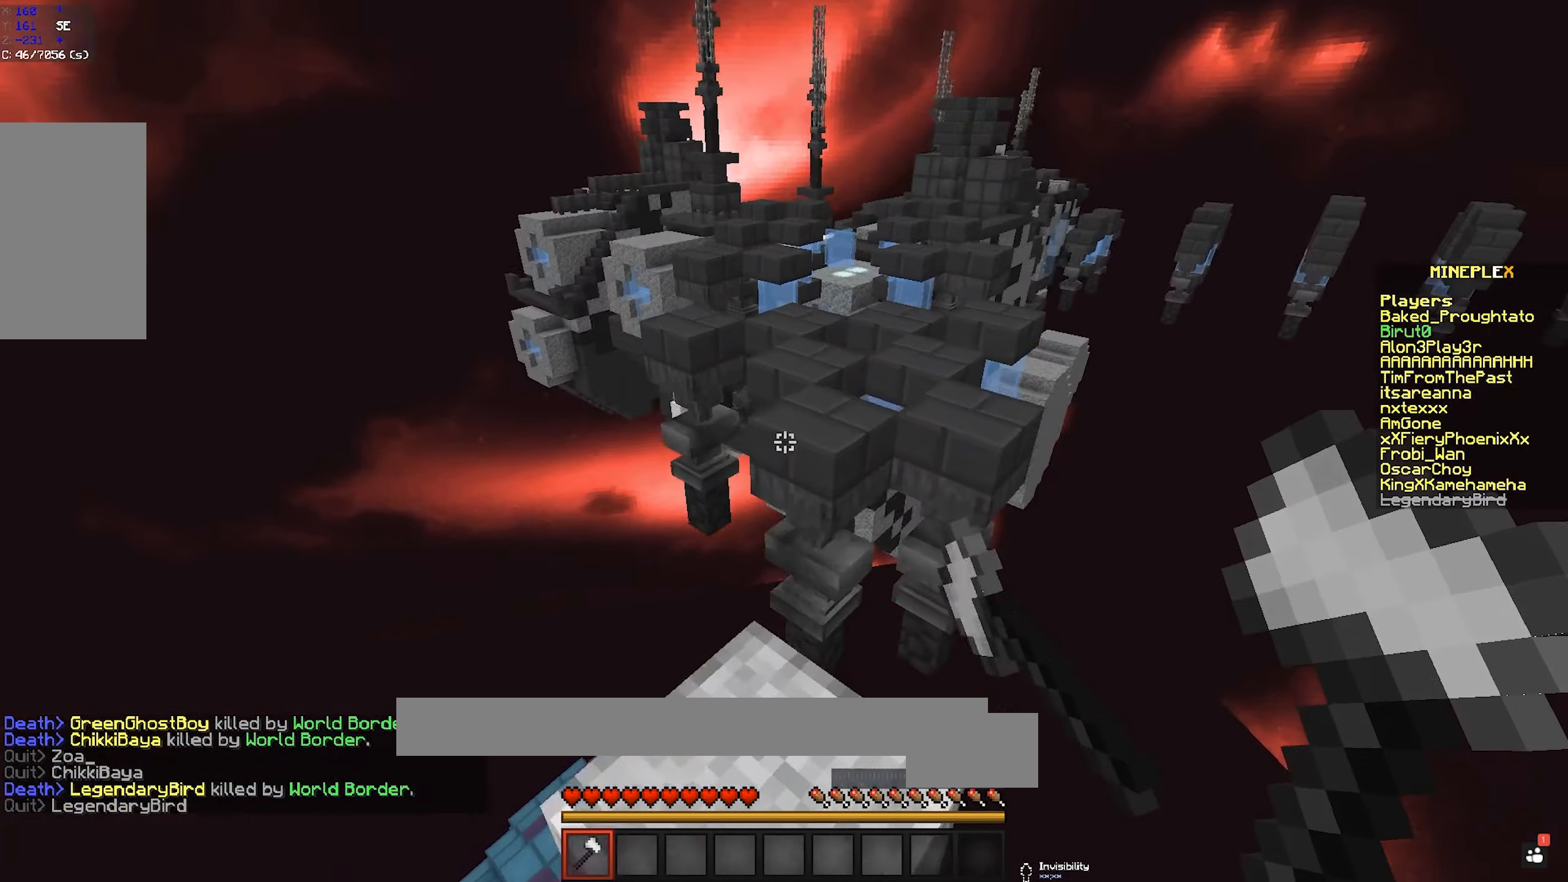
{"keys": ["d", "w"], "mouse": [], "events": [[133, "space", "down"], [383, "d", "down"], [467, "space", "up"]]}
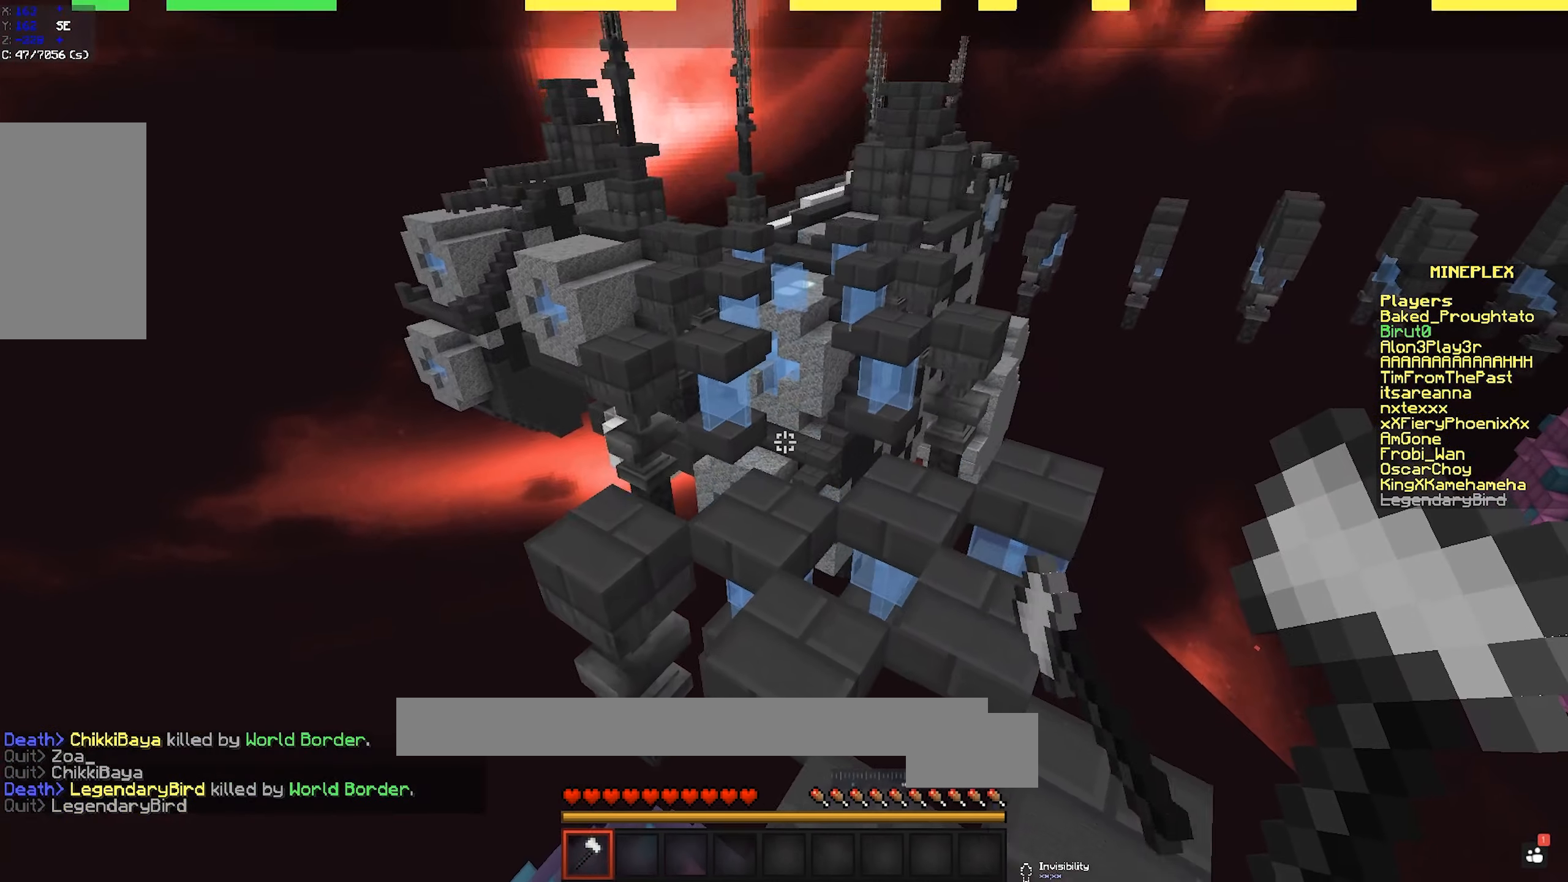
{"keys": ["w"], "mouse": [], "events": [[100, "d", "up"], [183, "a", "down"], [350, "a", "up"]]}
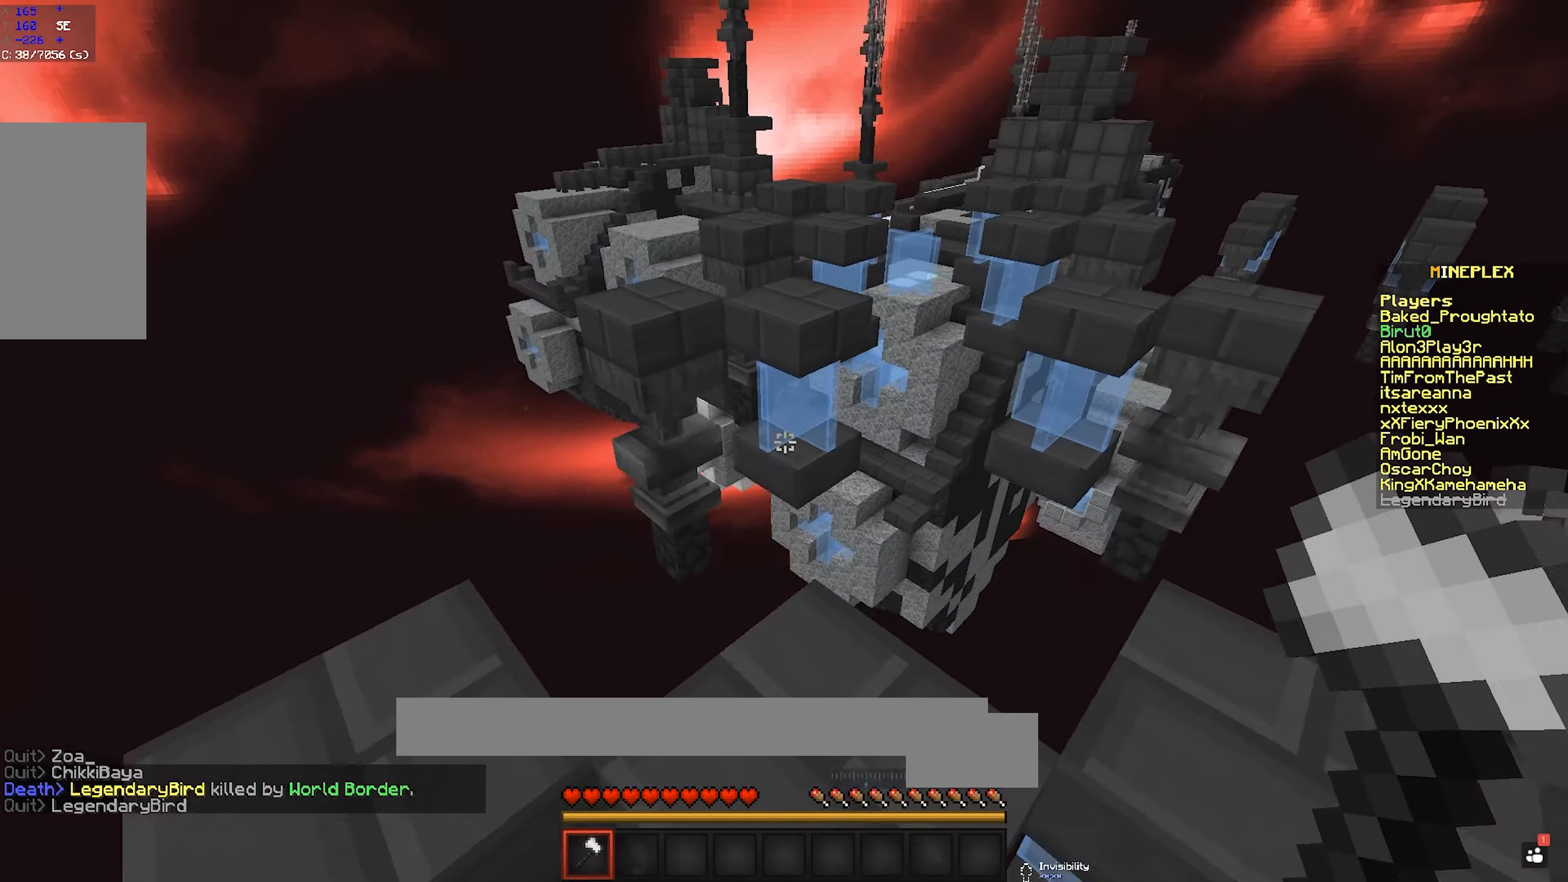
{"keys": ["w"], "mouse": [], "events": [[250, "space", "down"], [417, "space", "up"]]}
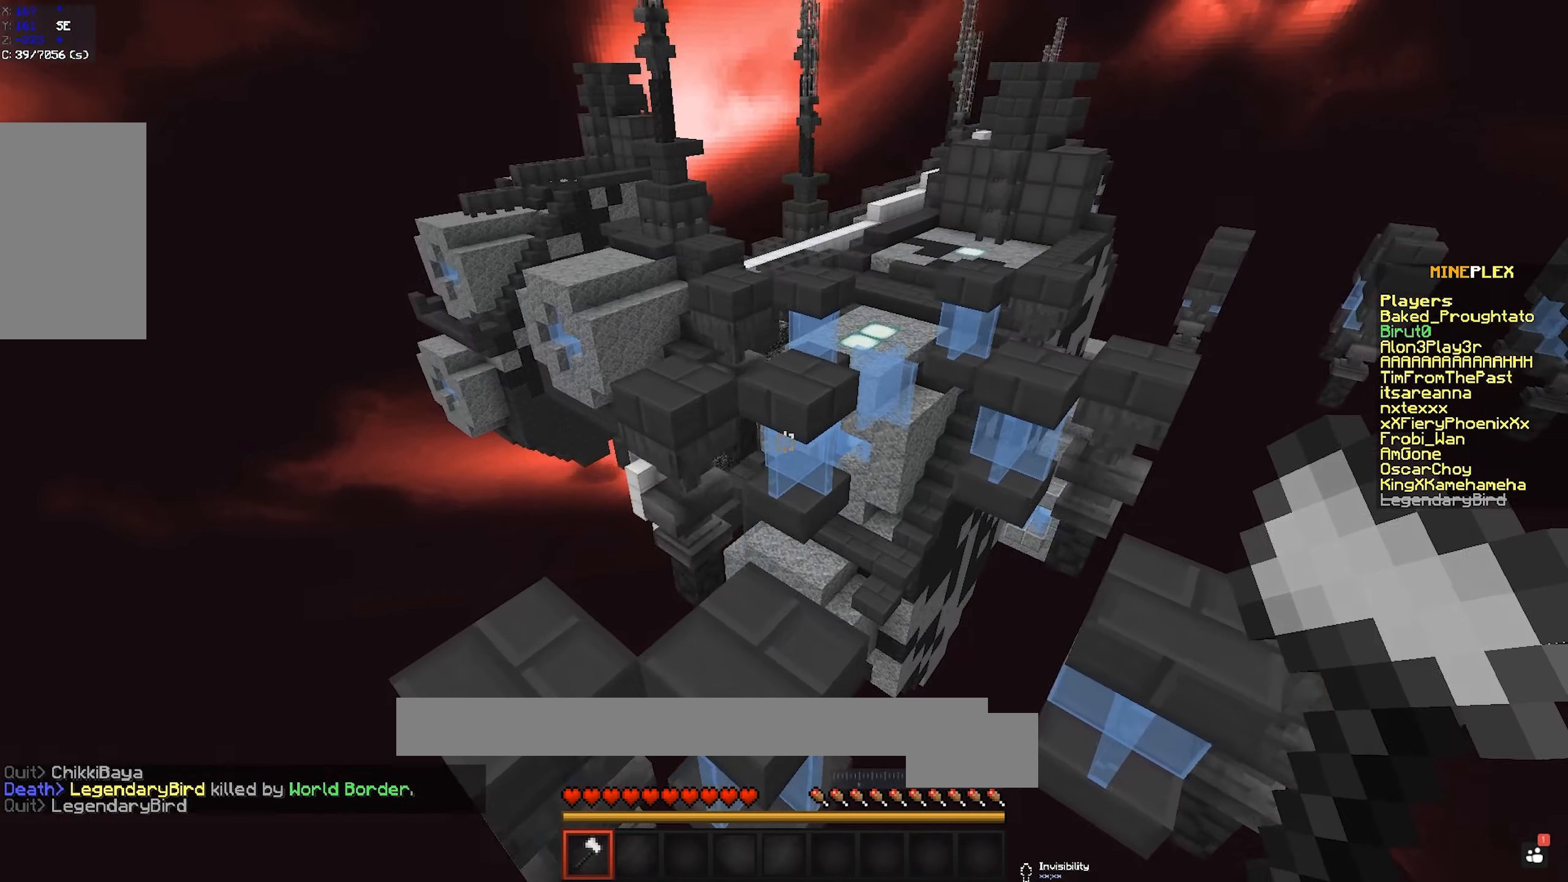
{"keys": ["d", "space", "w"], "mouse": [], "events": [[284, "space", "down"], [484, "d", "down"]]}
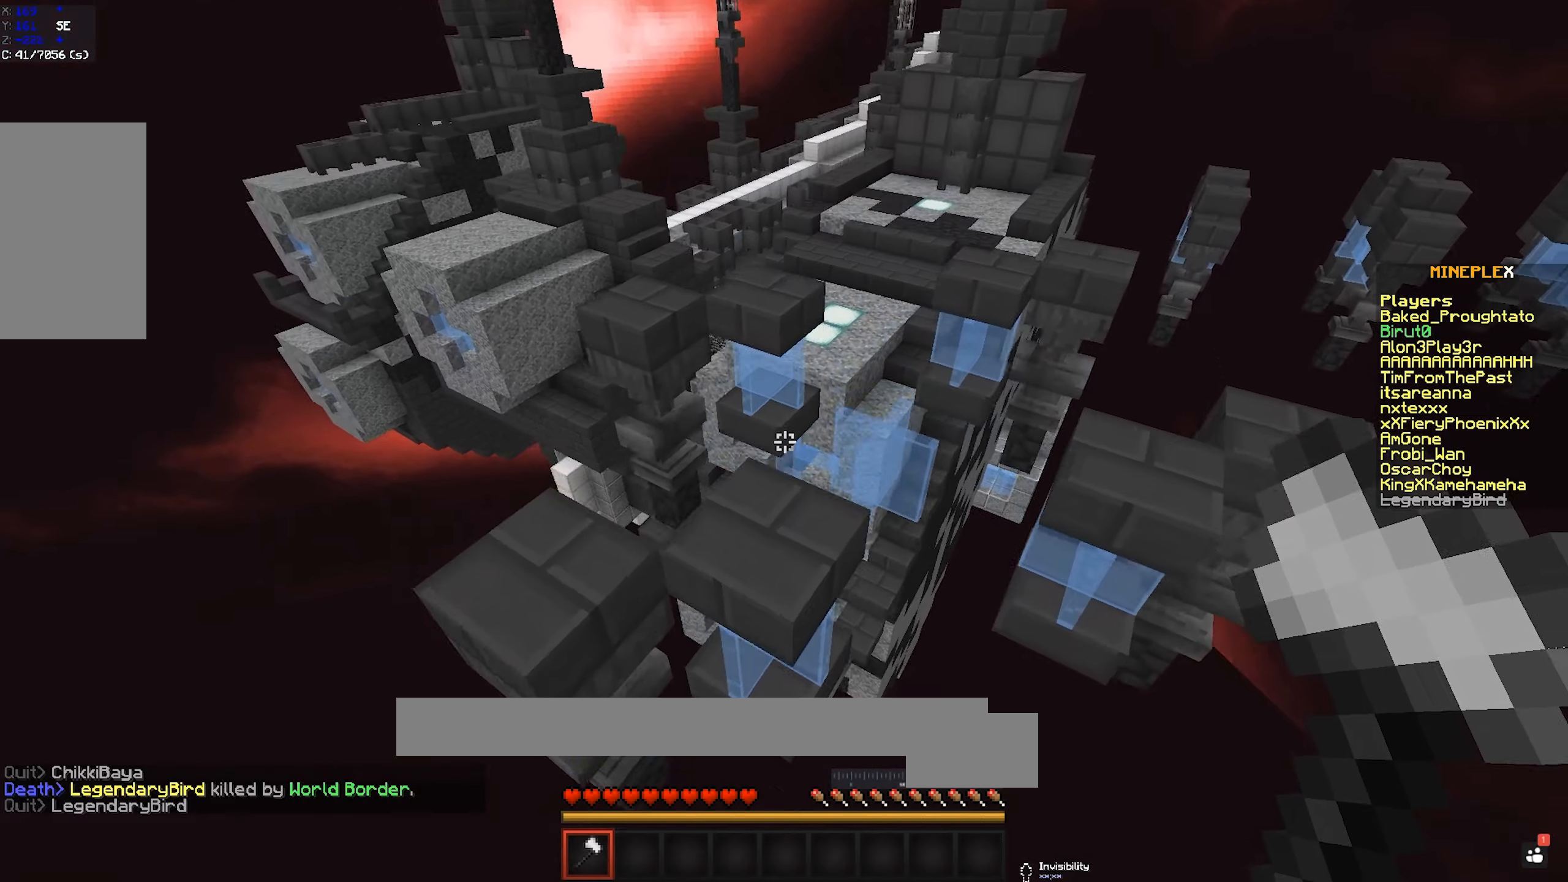
{"keys": ["a", "space", "w"], "mouse": [], "events": [[17, "space", "up"], [84, "a", "down"], [167, "d", "up"], [284, "space", "down"], [317, "a", "up"], [434, "a", "down"]]}
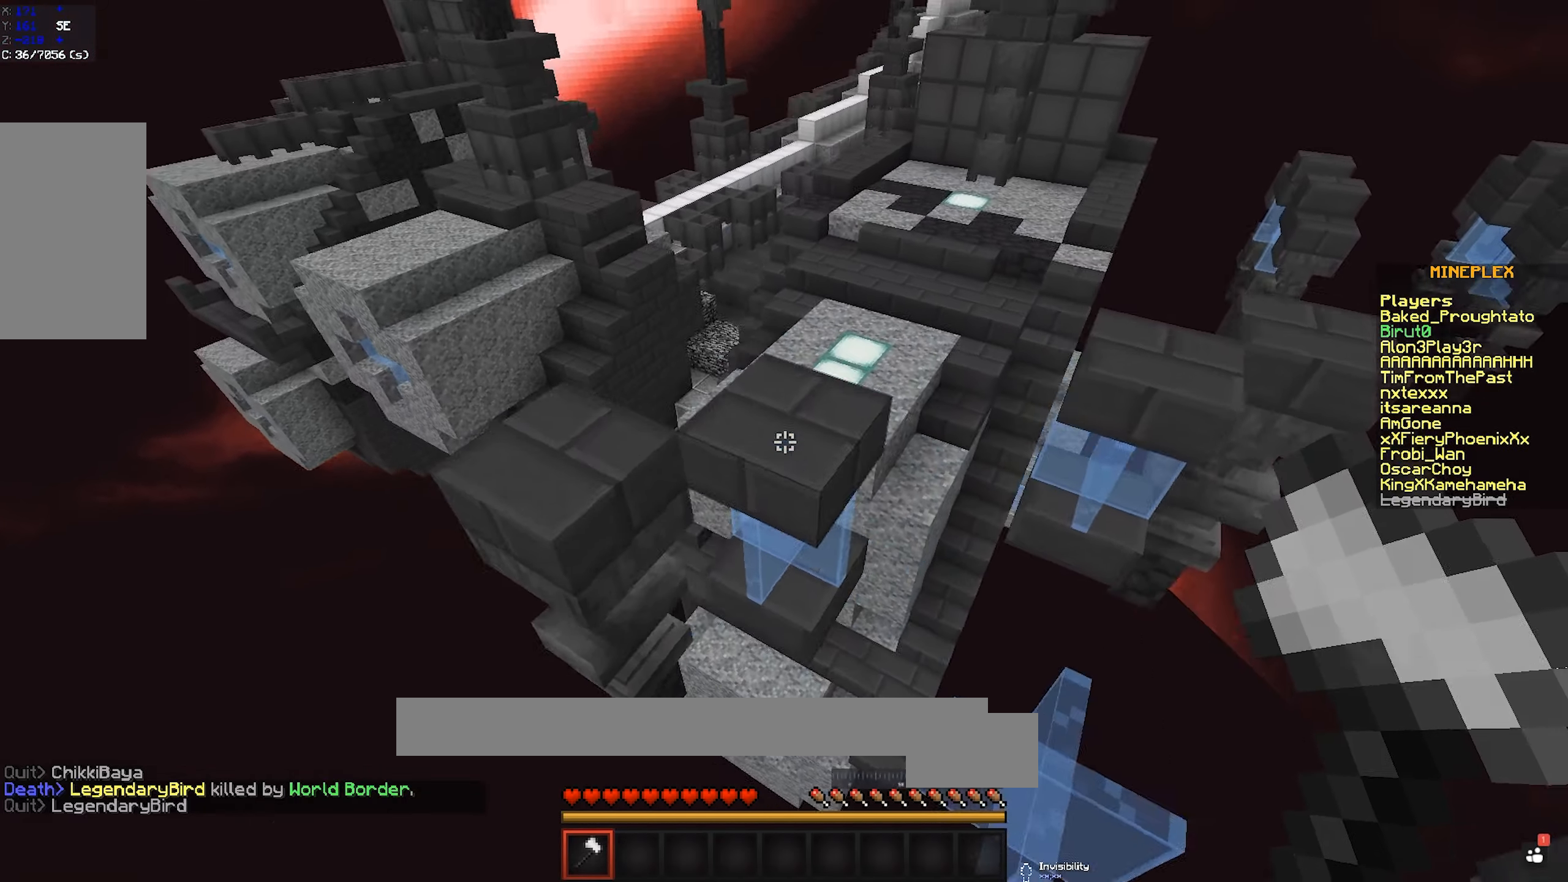
{"keys": ["space", "w"], "mouse": [], "events": [[34, "d", "down"], [117, "a", "up"], [117, "space", "up"], [417, "d", "up"], [434, "space", "down"]]}
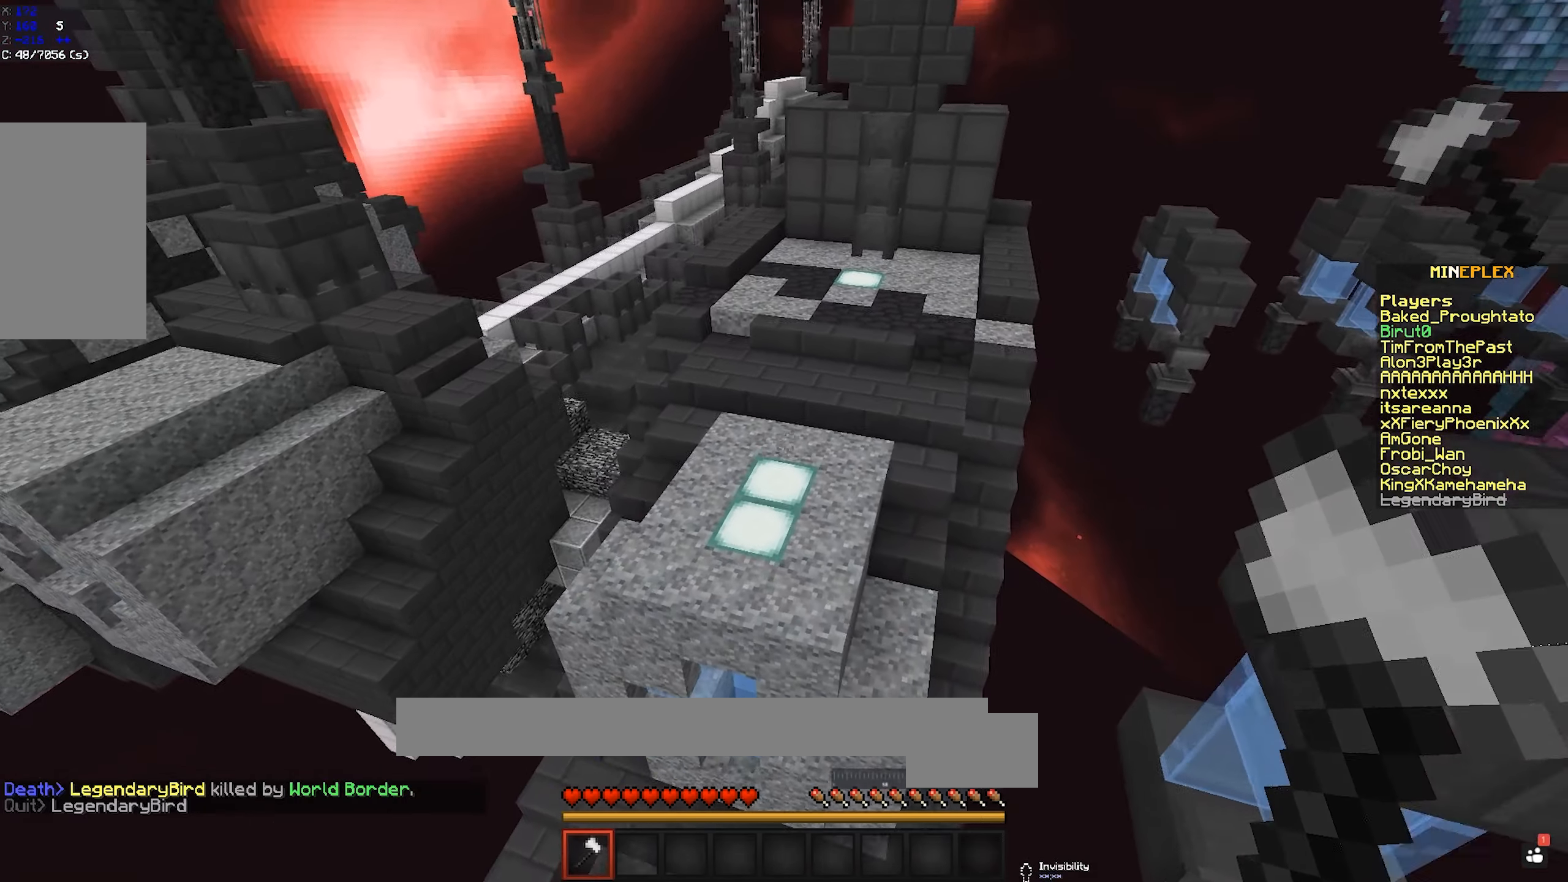
{"keys": ["w"], "mouse": [], "events": [[267, "space", "up"]]}
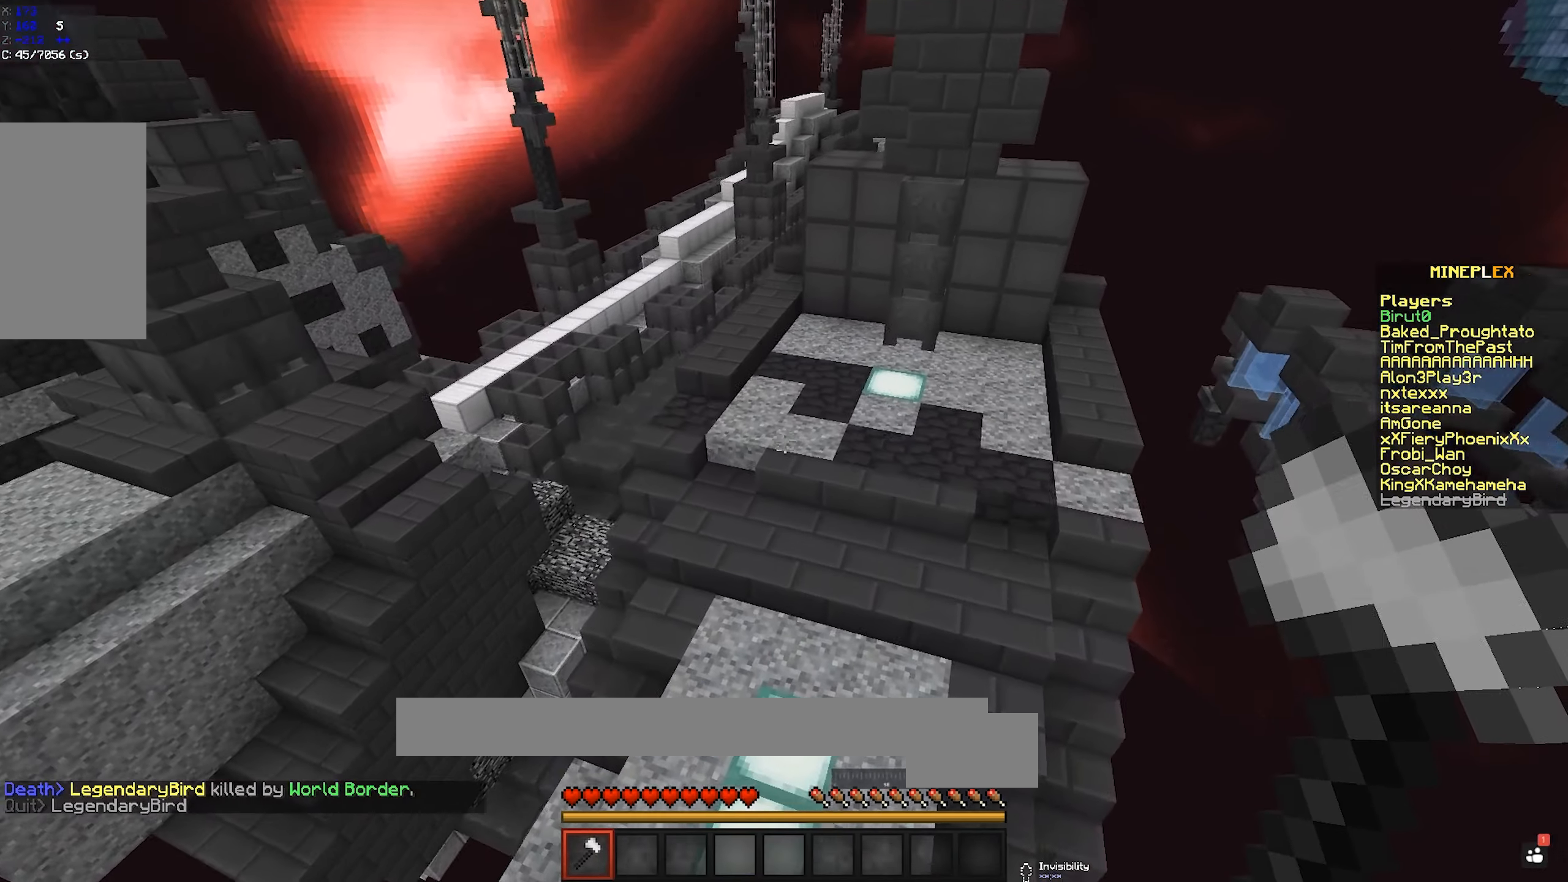
{"keys": ["d", "w"], "mouse": [], "events": [[300, "d", "down"]]}
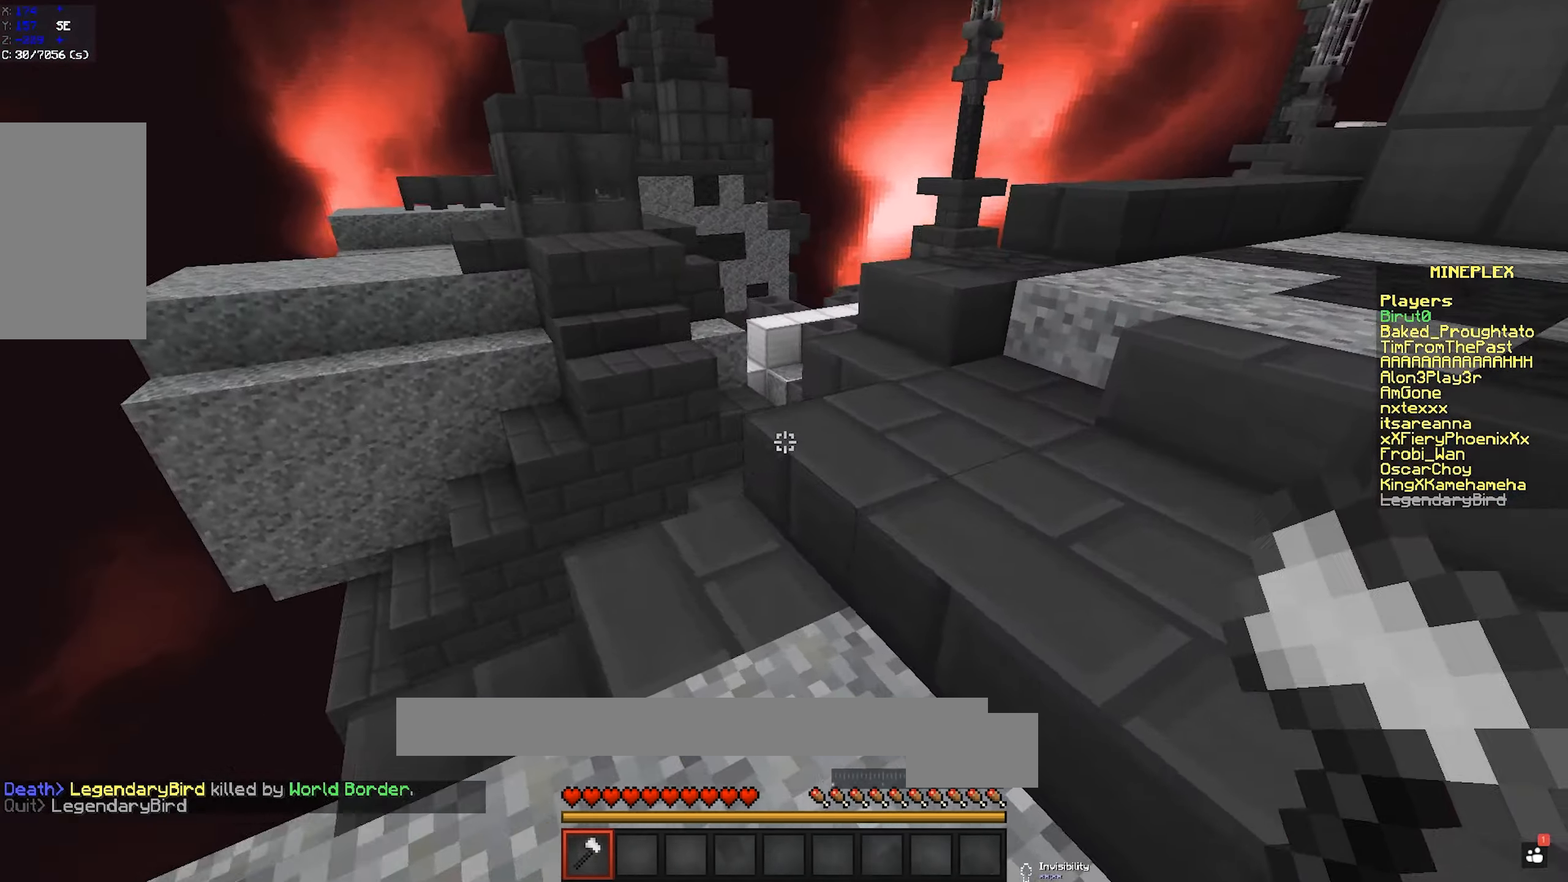
{"keys": ["d", "w"], "mouse": [], "events": [[117, "d", "up"], [250, "space", "down"], [334, "d", "down"], [450, "space", "up"]]}
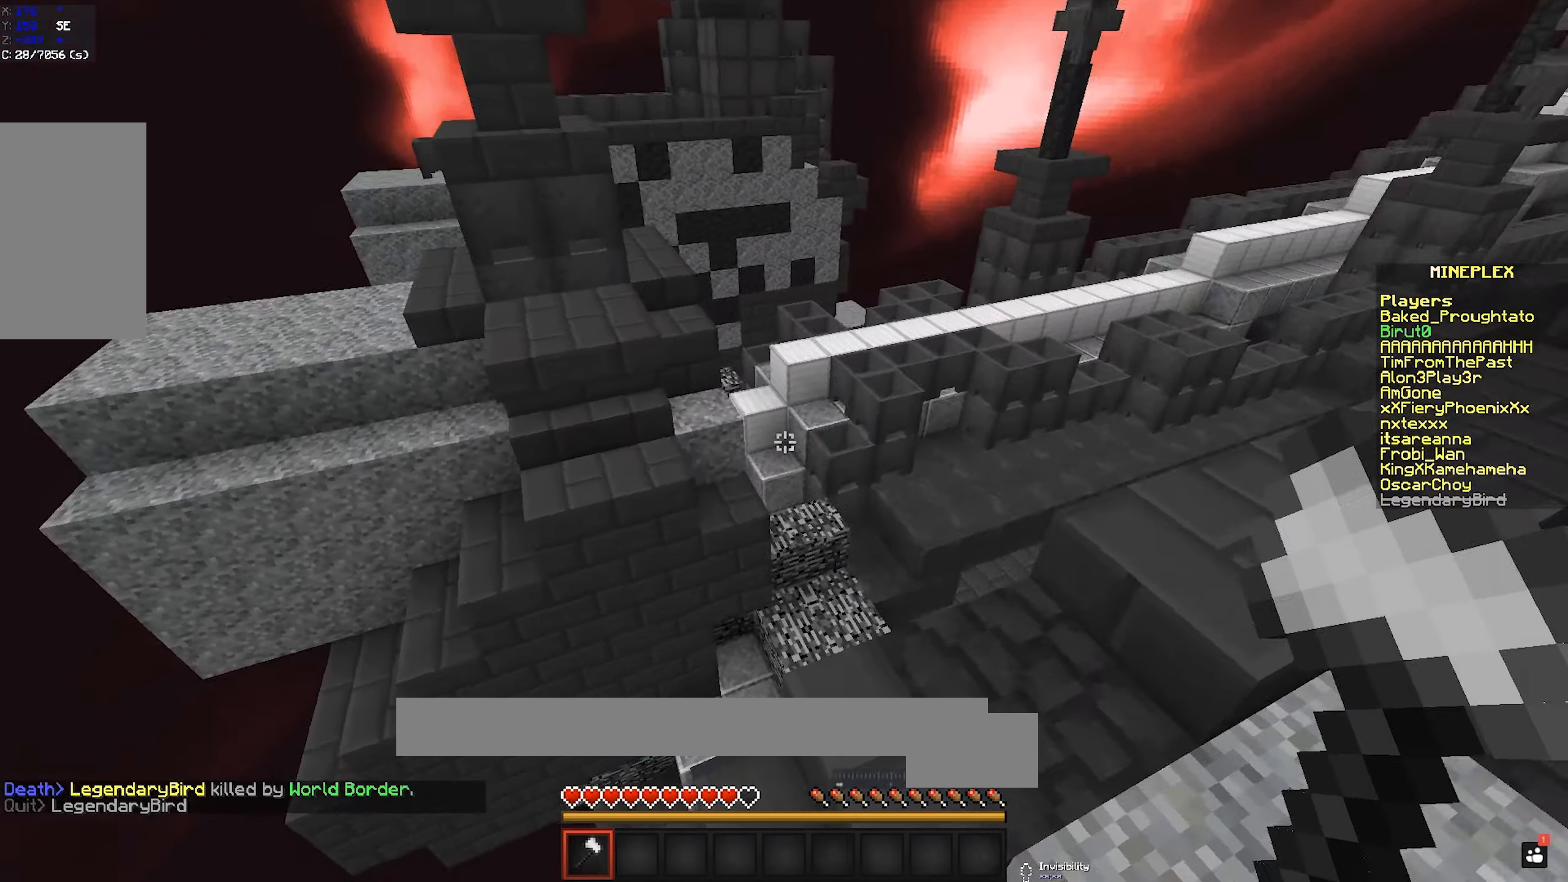
{"keys": ["a", "space", "w"], "mouse": [], "events": [[17, "d", "up"], [284, "space", "down"], [484, "a", "down"]]}
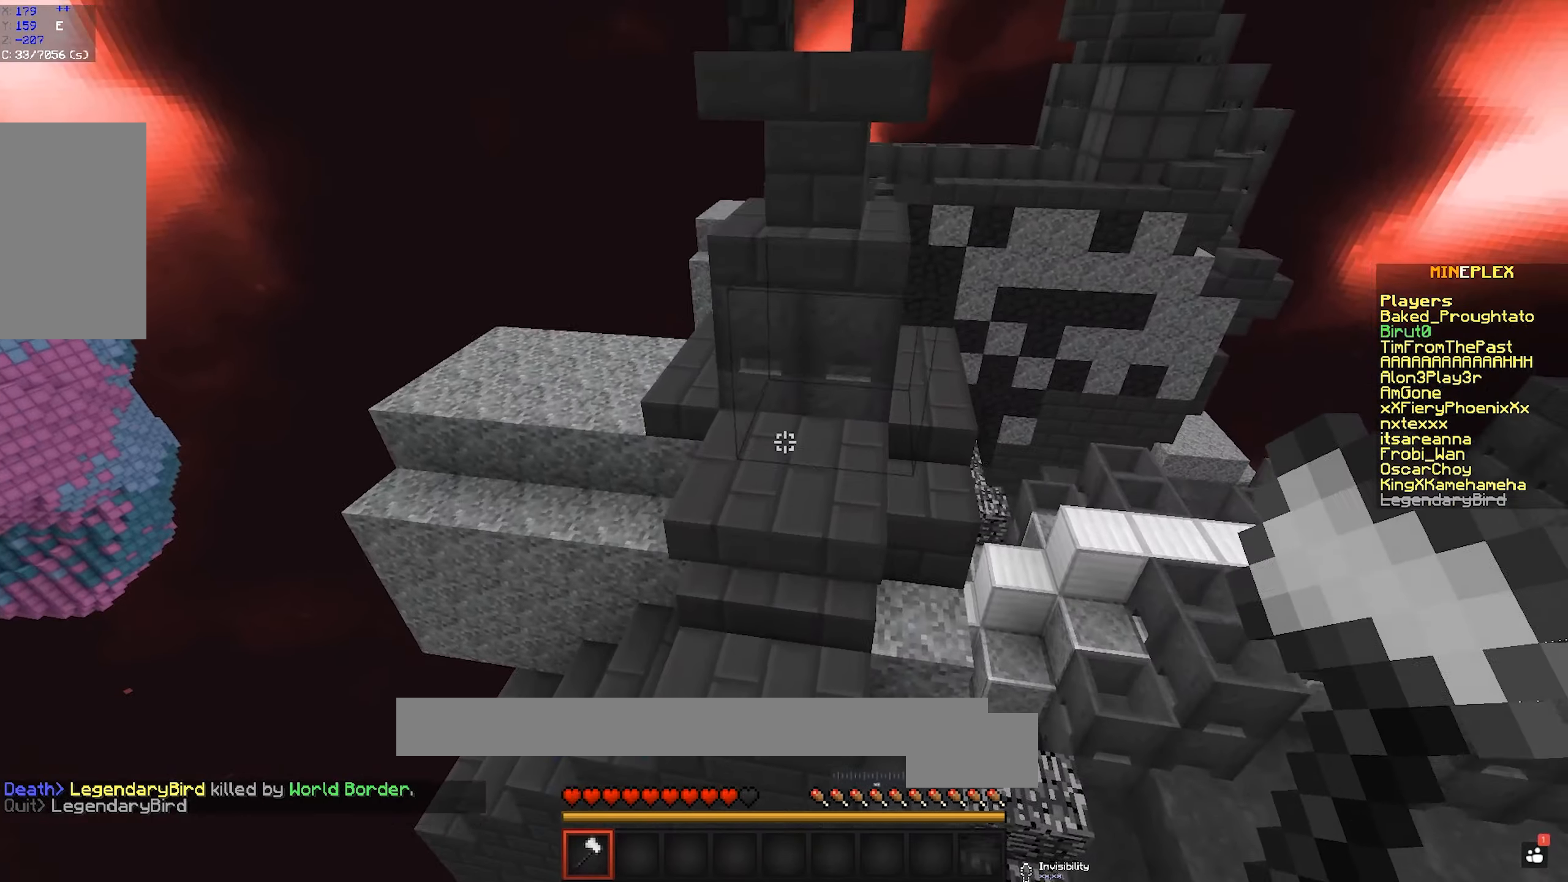
{"keys": ["a", "w"], "mouse": [], "events": [[50, "space", "up"]]}
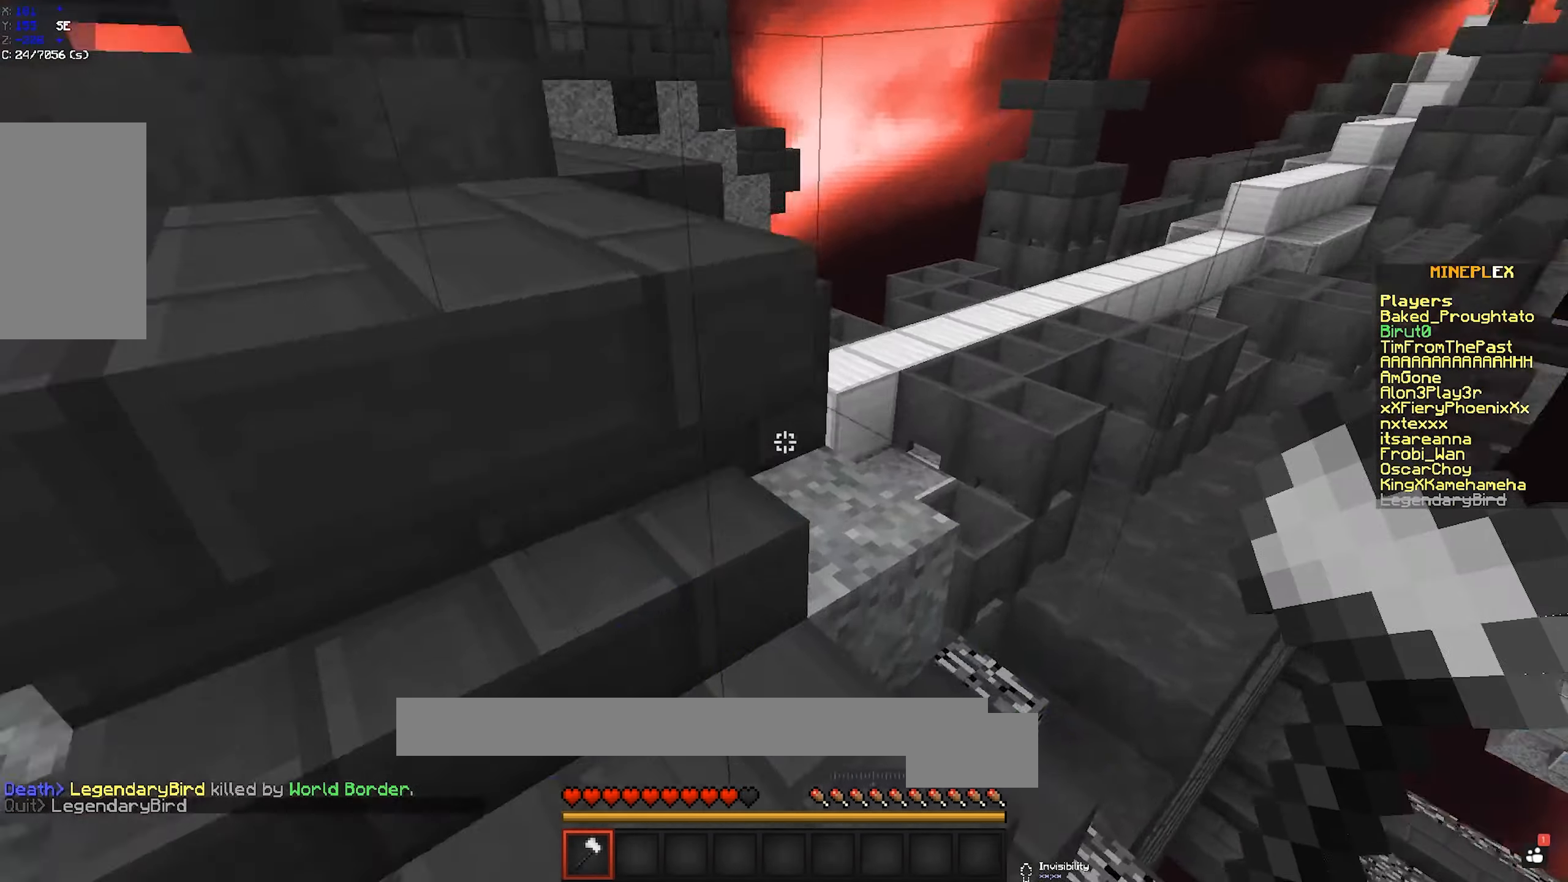
{"keys": [], "mouse": [], "events": [[250, "a", "up"], [500, "w", "up"]]}
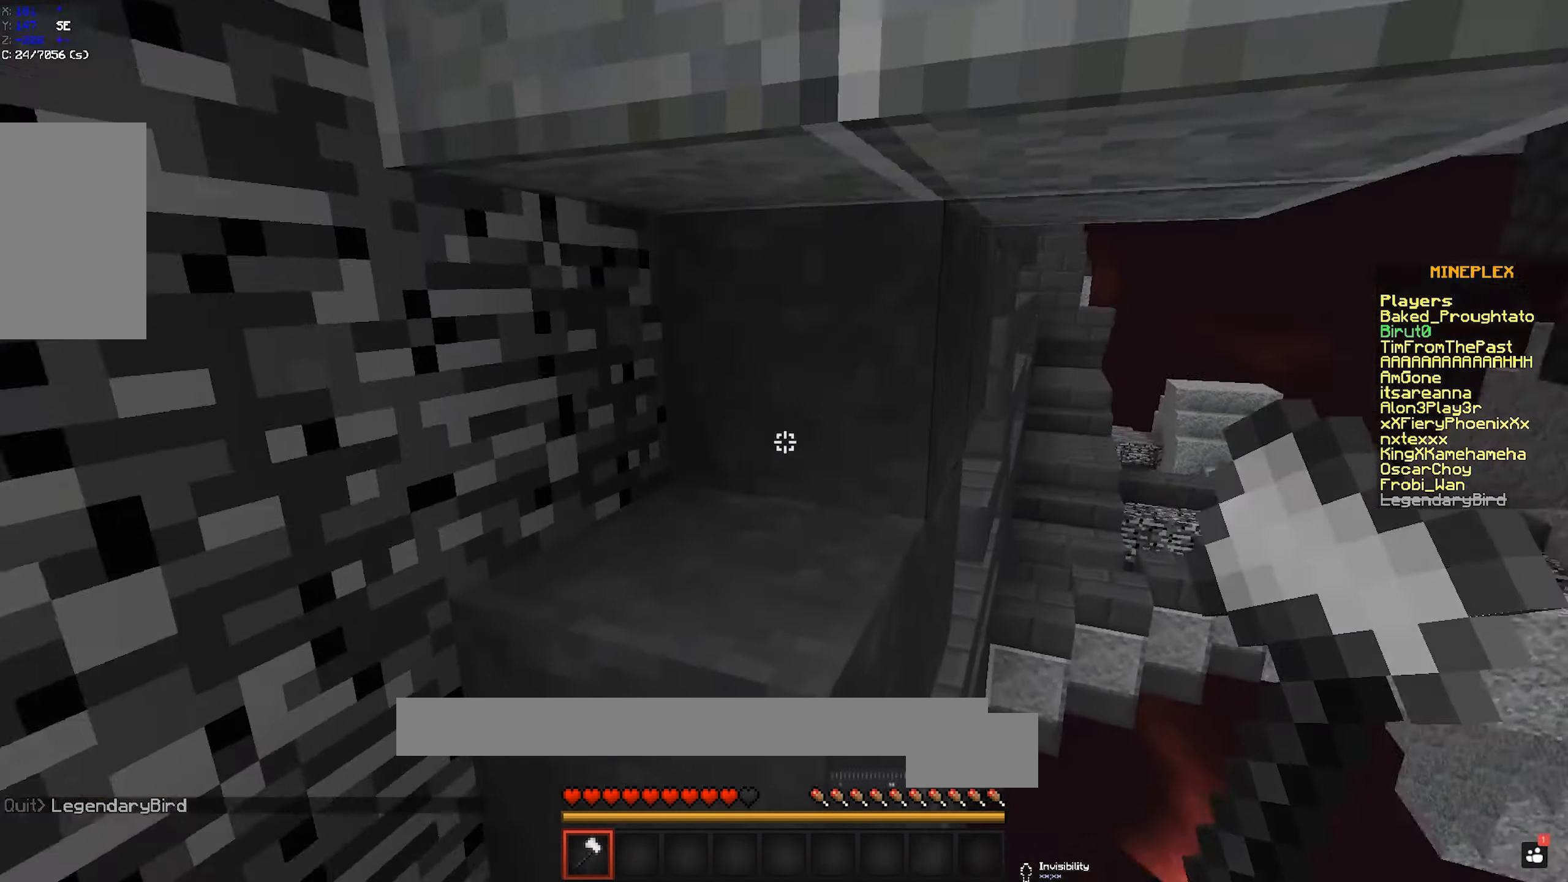
{"keys": [], "mouse": [], "events": []}
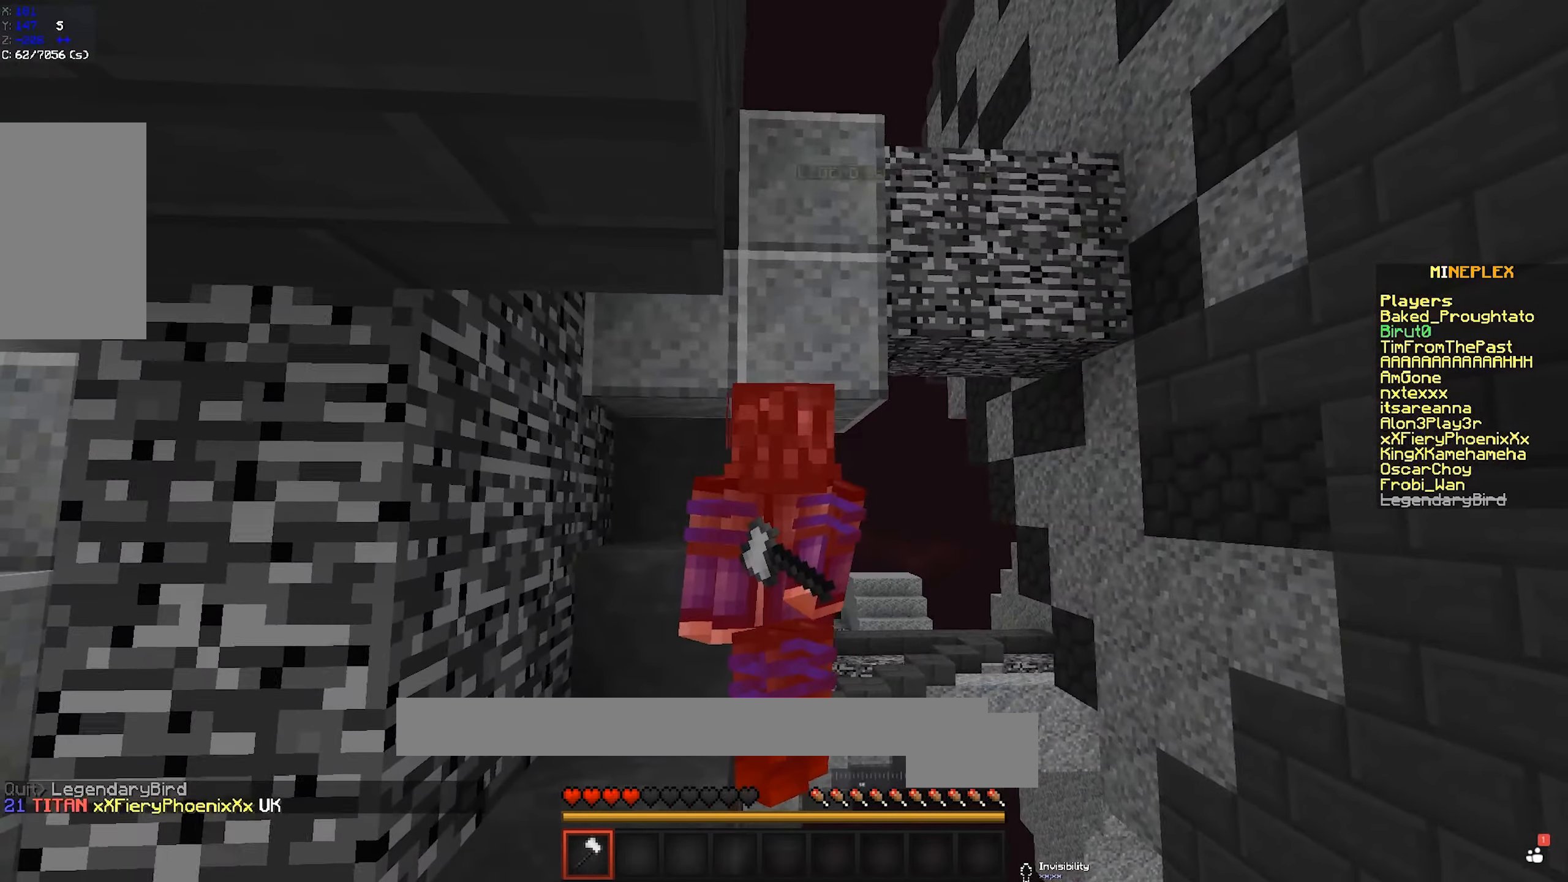
{"keys": [], "mouse": [], "events": []}
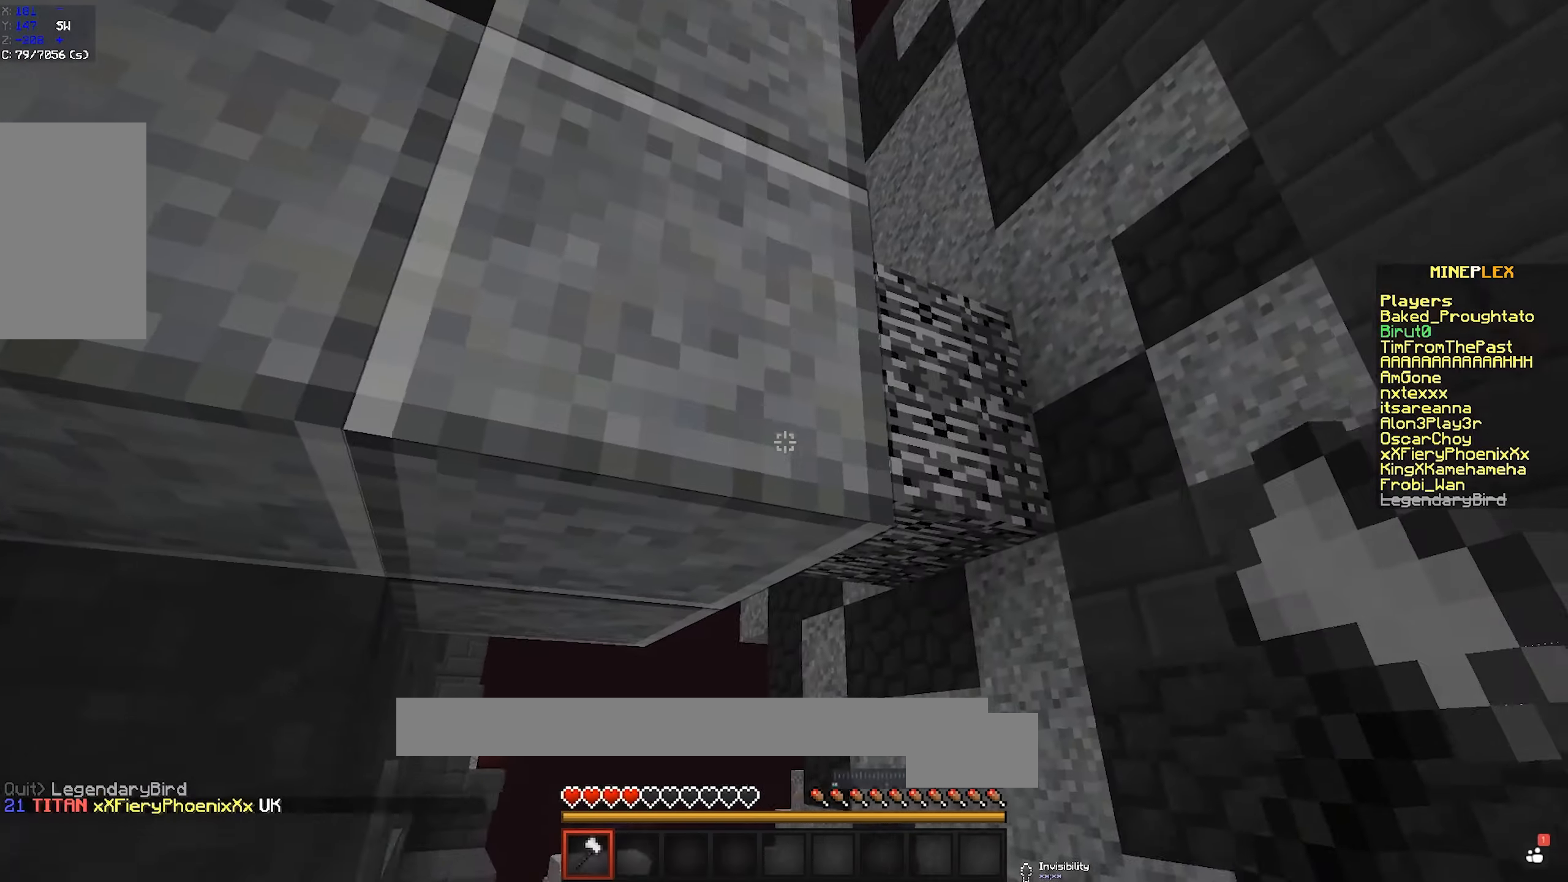
{"keys": ["d"], "mouse": [], "events": [[283, "d", "down"]]}
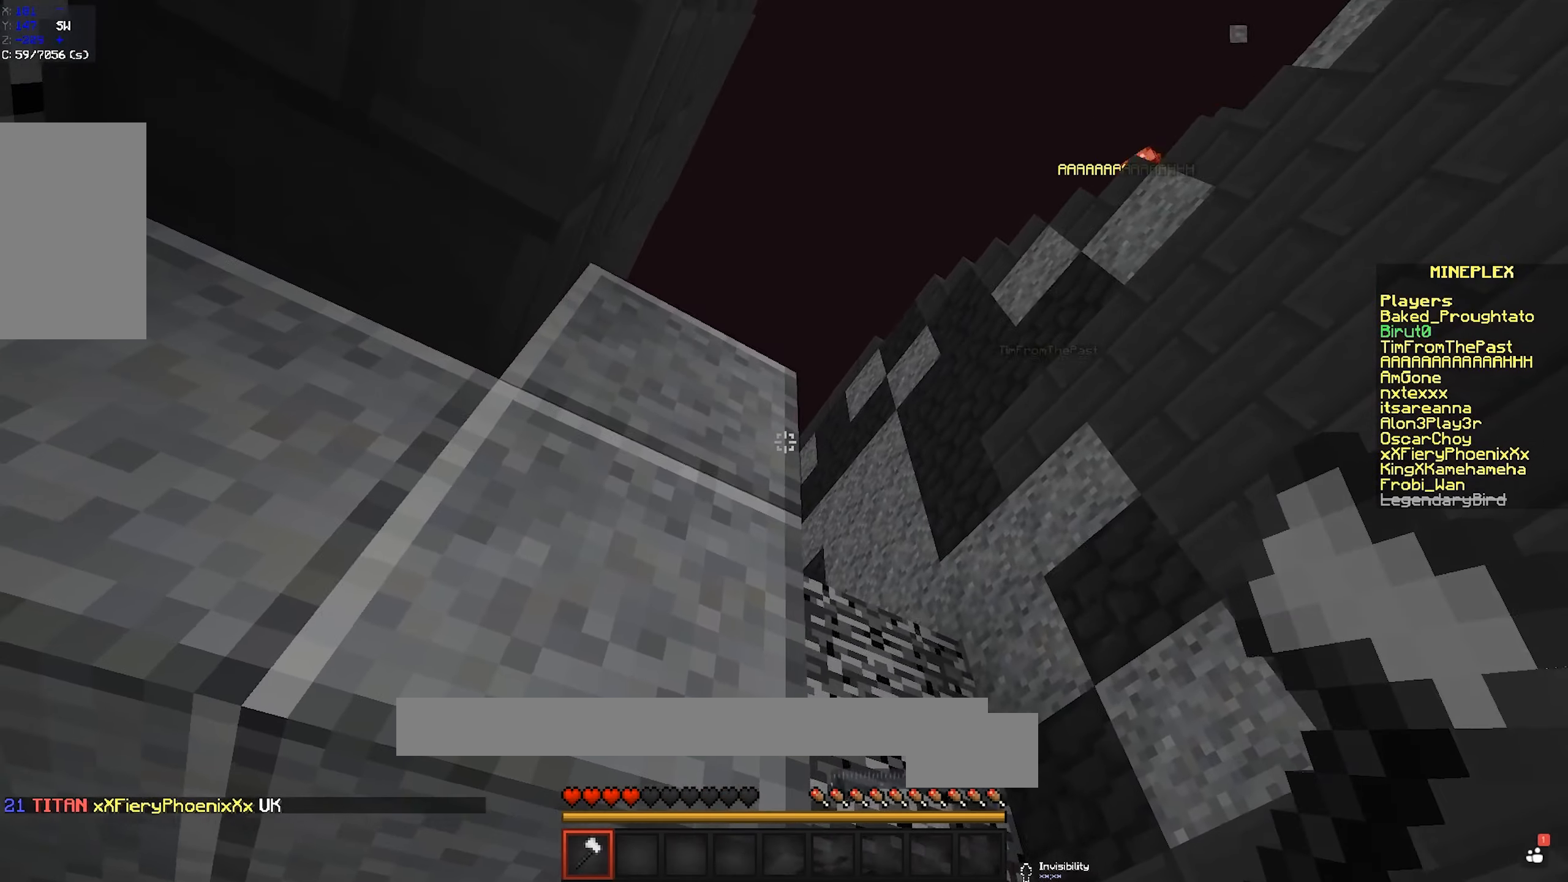
{"keys": ["w"], "mouse": [], "events": [[250, "d", "up"], [333, "w", "down"]]}
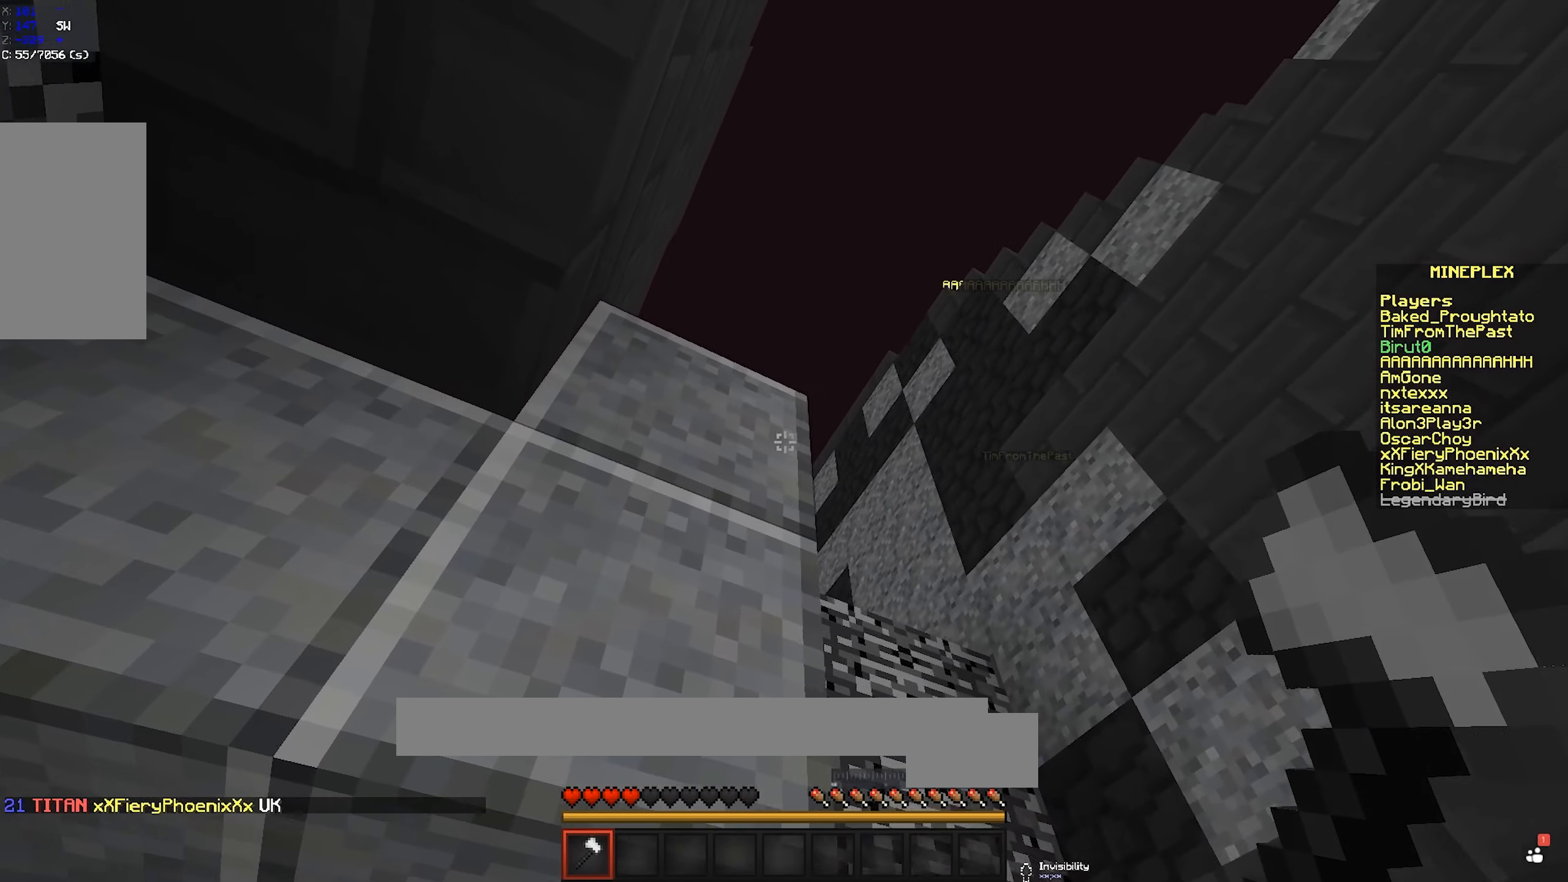
{"keys": [], "mouse": [], "events": [[33, "d", "down"], [100, "w", "up"], [300, "d", "up"]]}
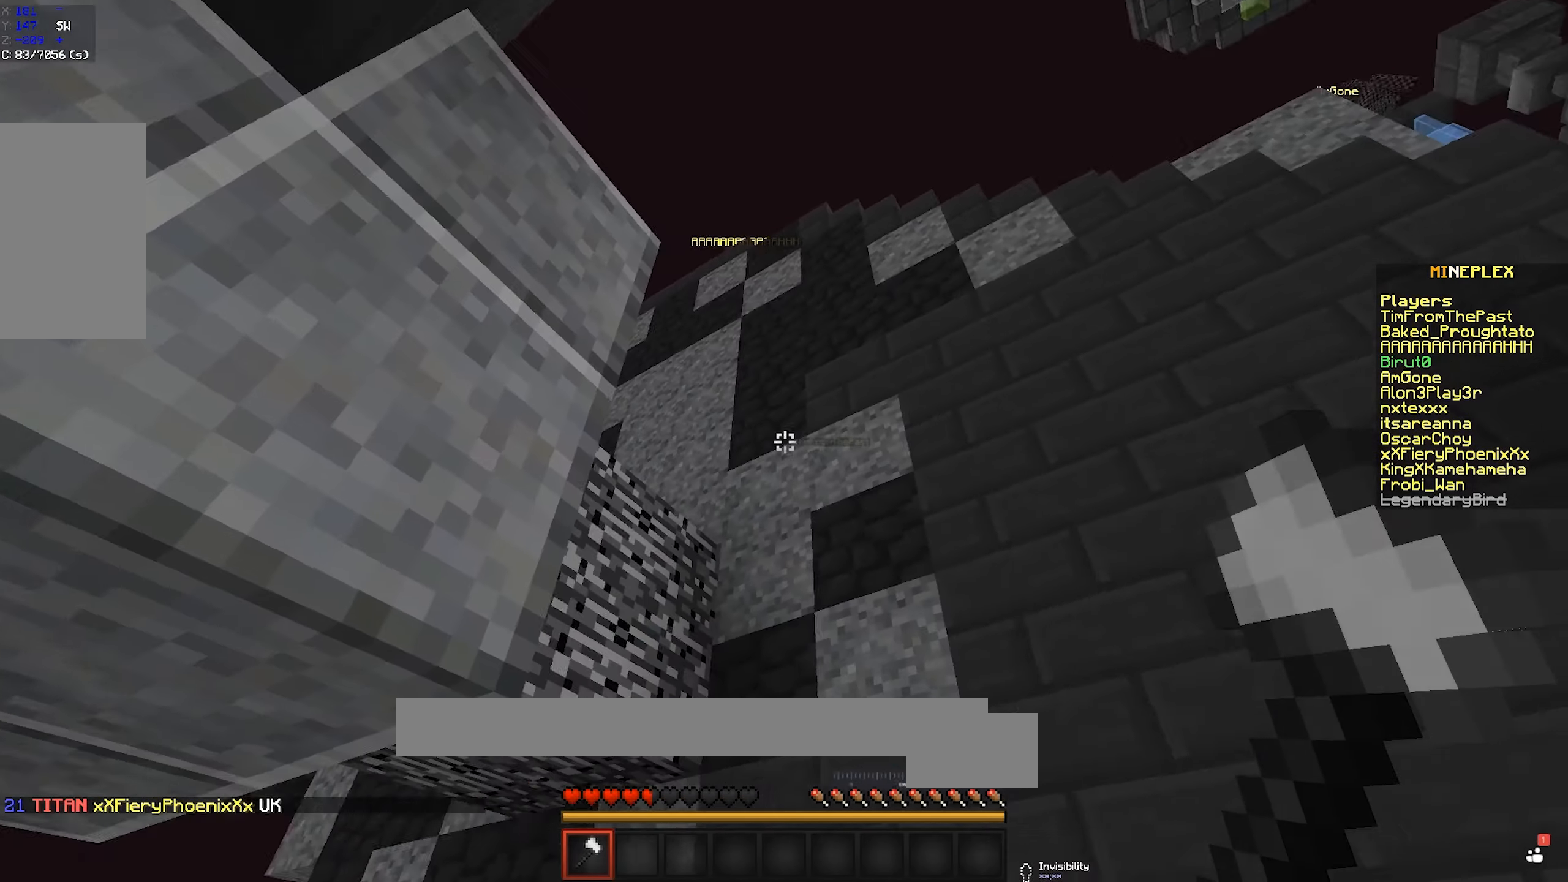
{"keys": [], "mouse": [], "events": []}
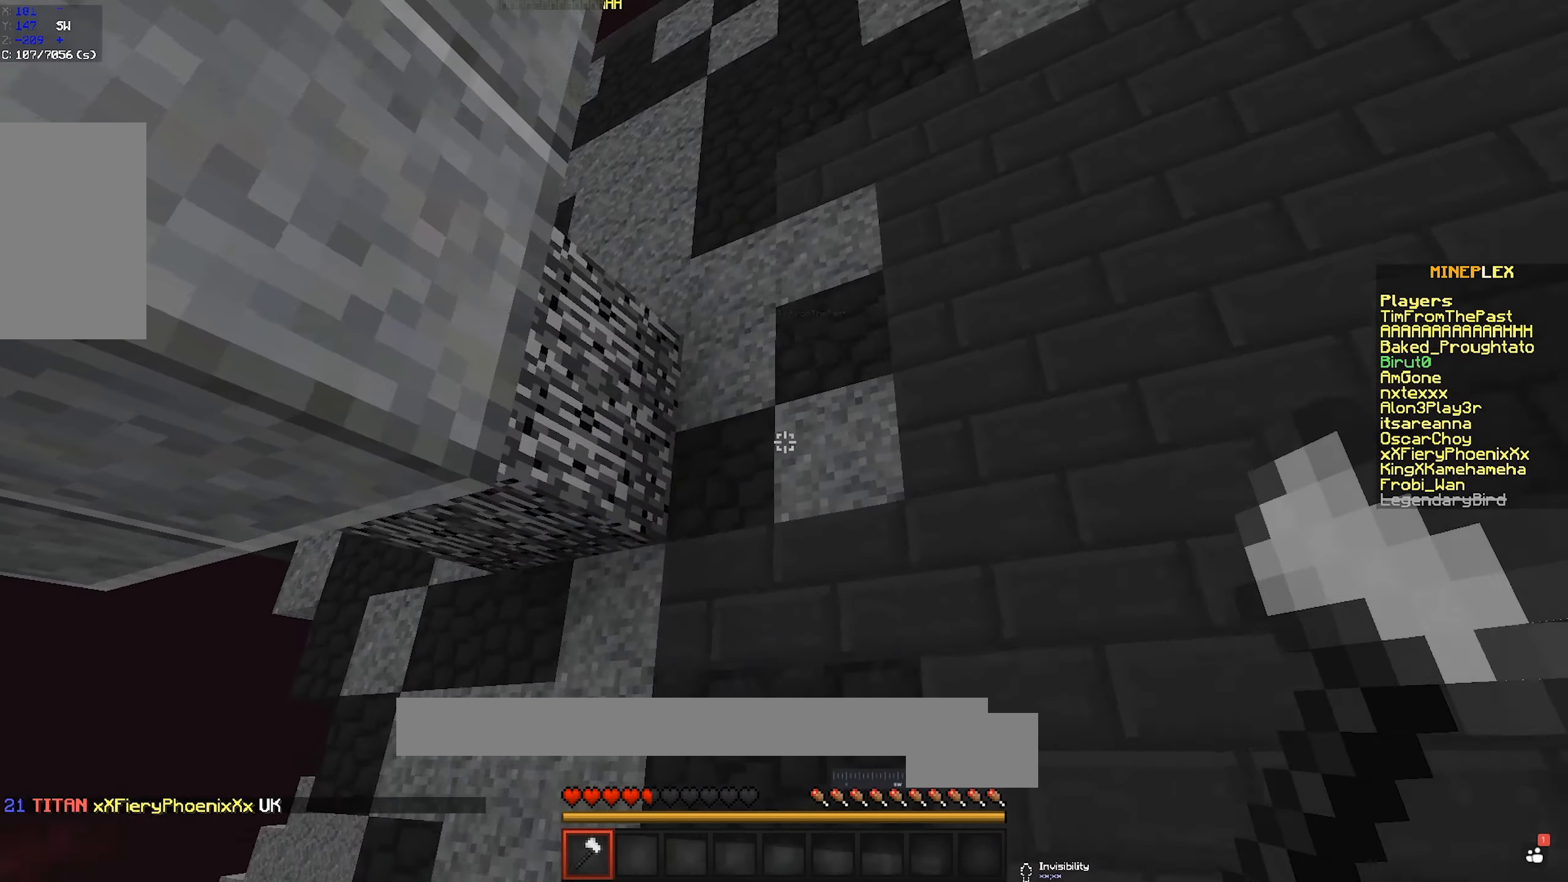
{"keys": [], "mouse": [], "events": [[233, "s", "down"], [500, "s", "up"]]}
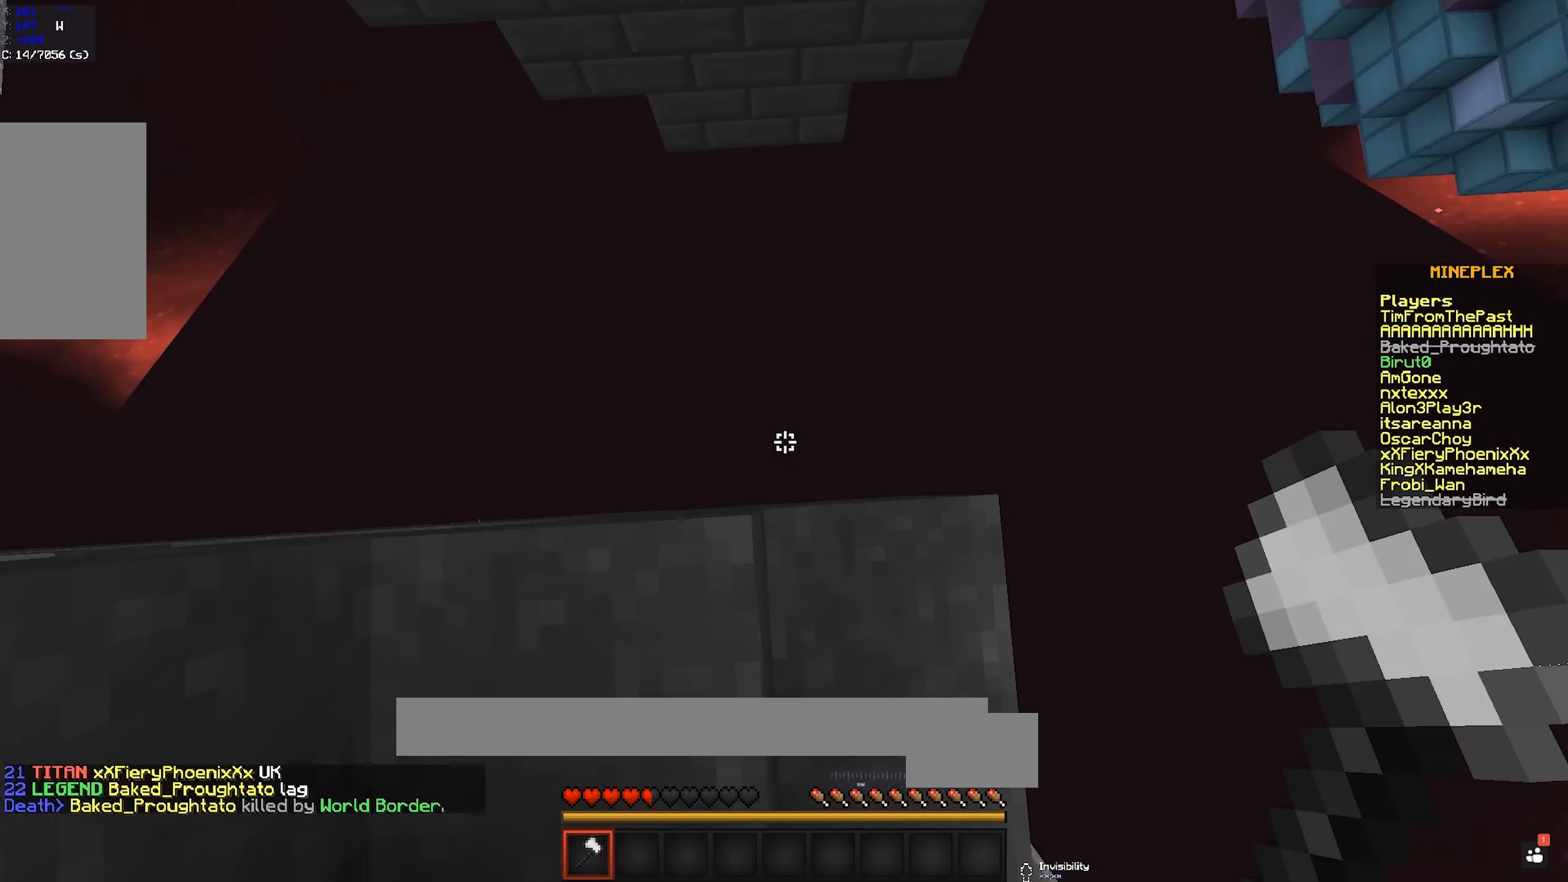
{"keys": ["w"], "mouse": [], "events": [[133, "w", "down"], [250, "w", "up"], [383, "w", "down"]]}
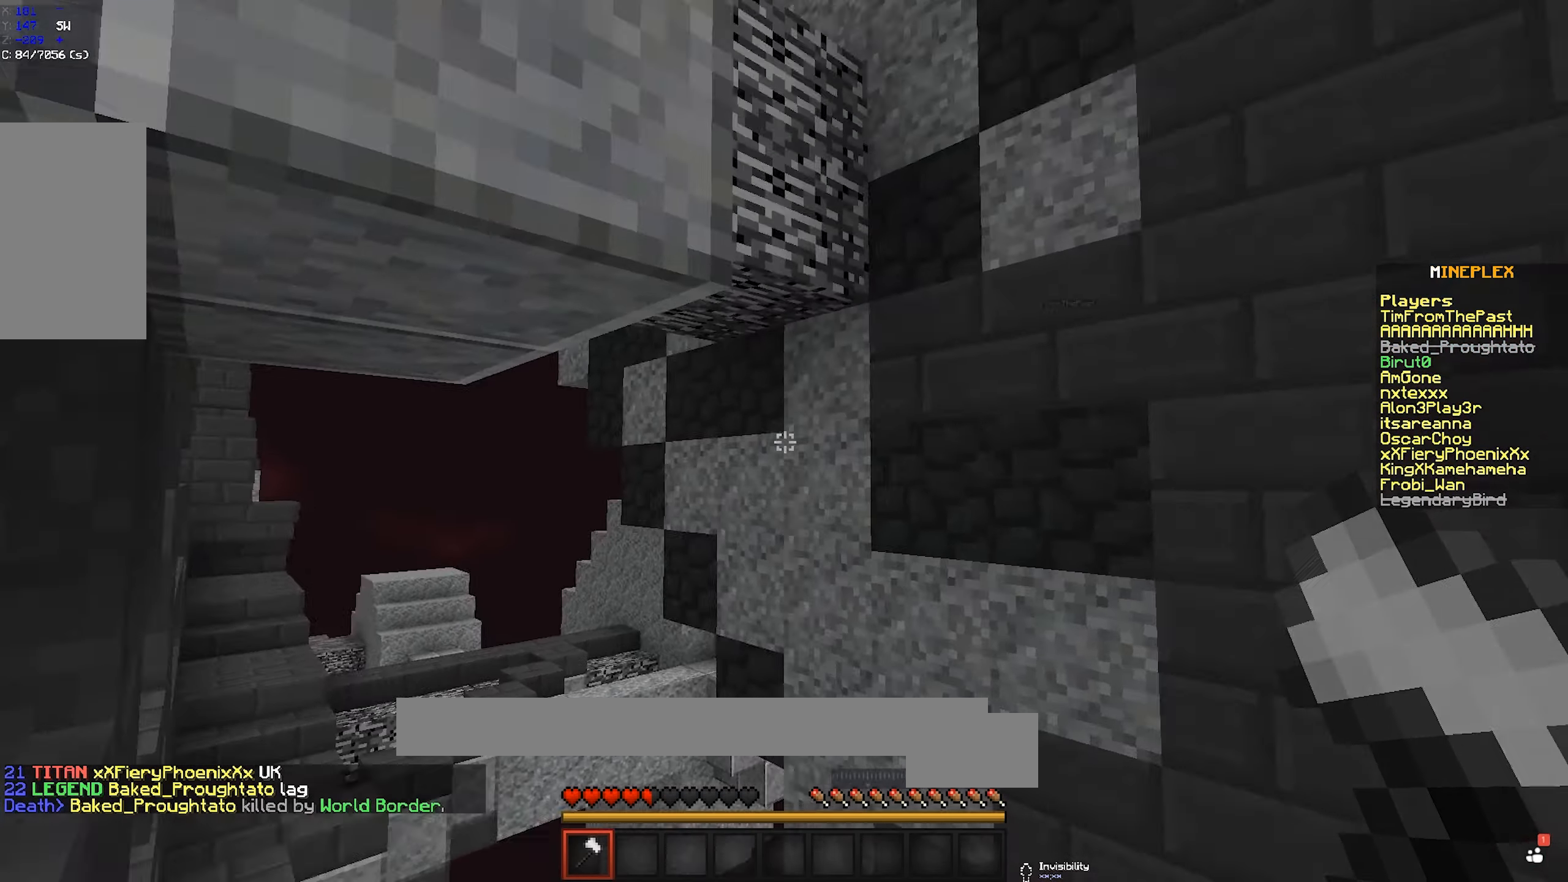
{"keys": ["space"], "mouse": [], "events": [[100, "w", "up"], [283, "space", "down"]]}
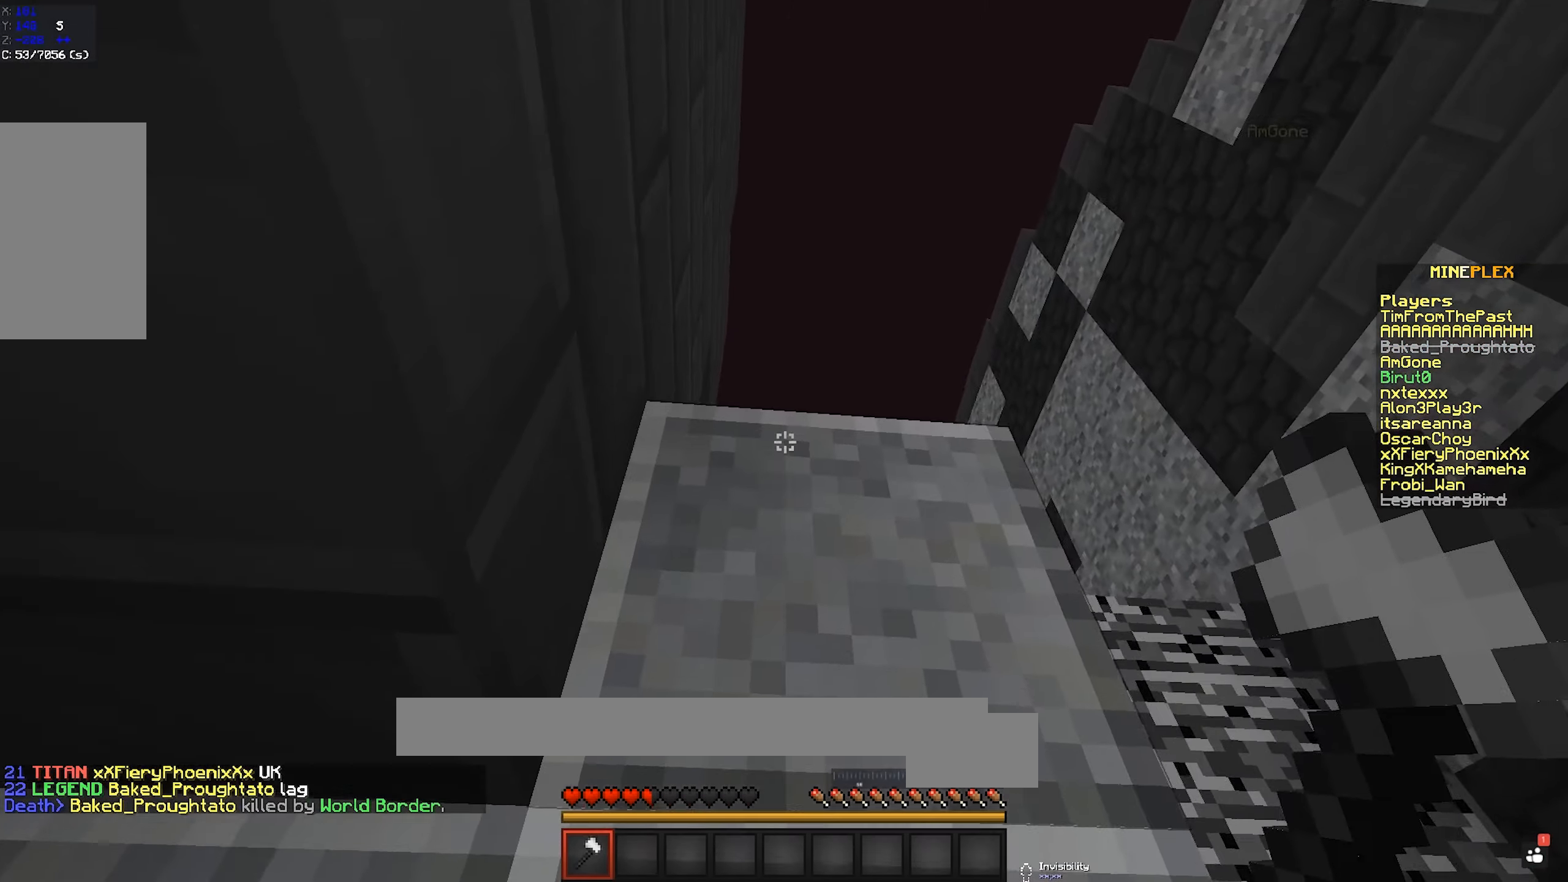
{"keys": [], "mouse": [], "events": [[100, "space", "up"]]}
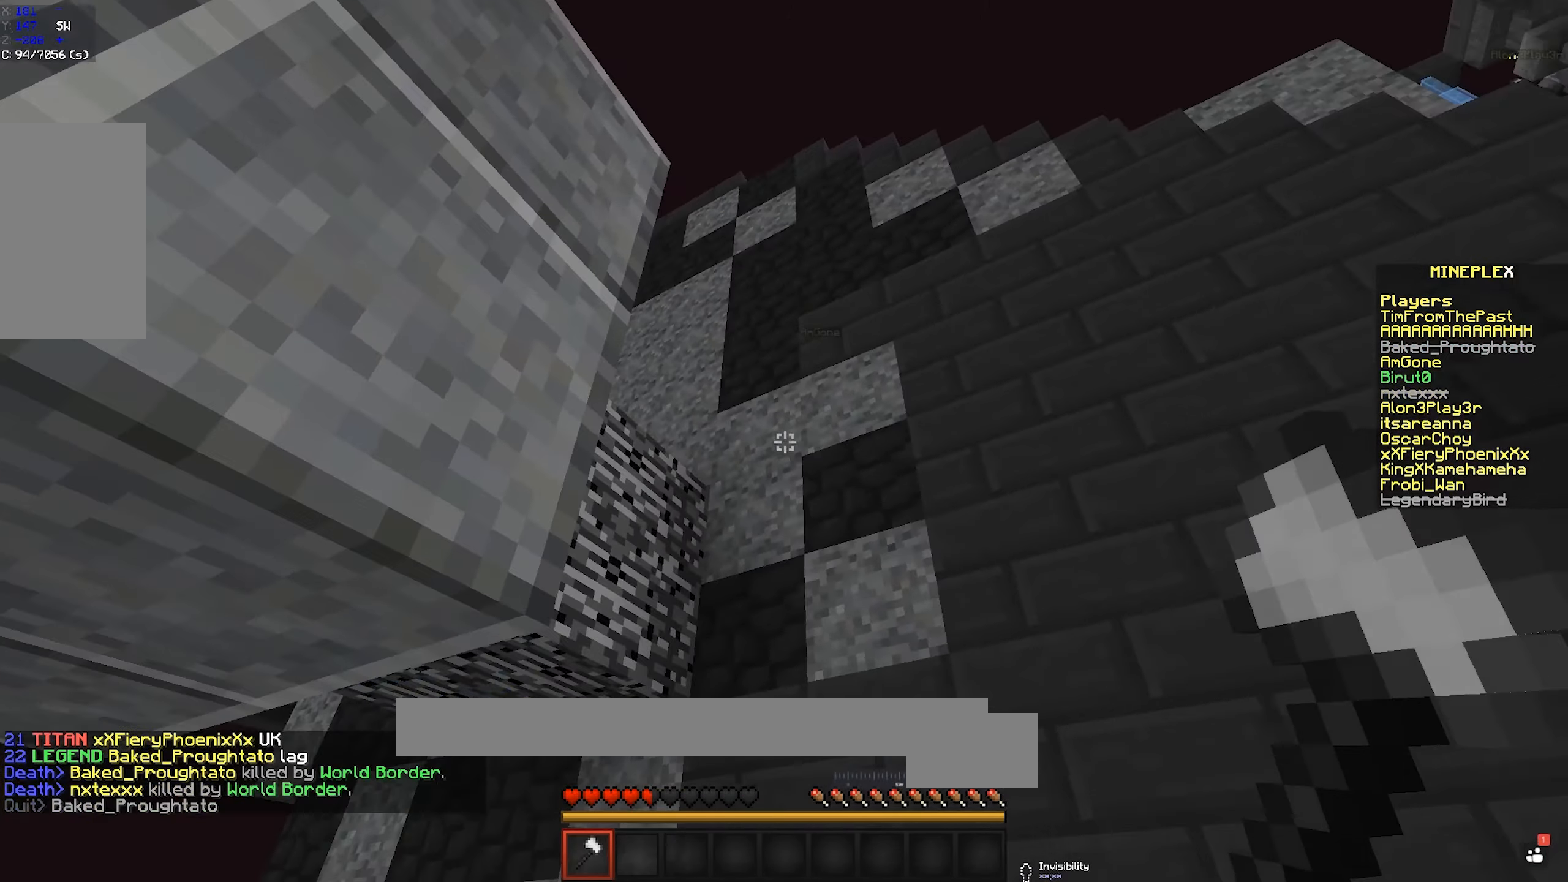
{"keys": ["a", "space", "w"], "mouse": [], "events": [[33, "w", "down"], [83, "space", "down"], [283, "mouse_right", "down"], [383, "a", "down"], [450, "mouse_right", "up"]]}
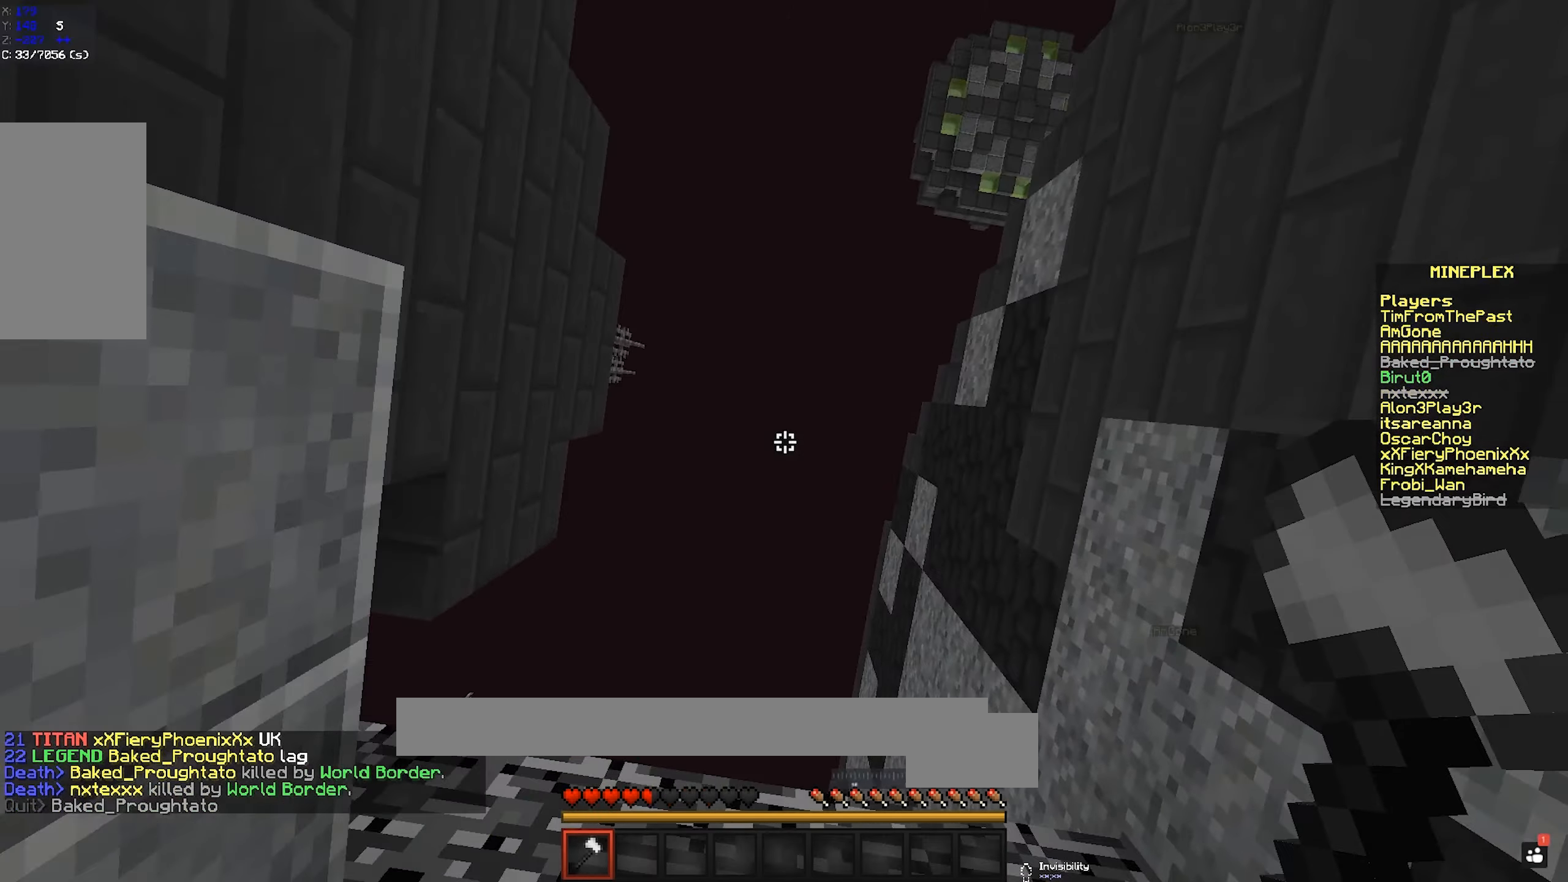
{"keys": ["a", "space", "w"], "mouse": [], "events": [[100, "a", "up"], [333, "a", "down"]]}
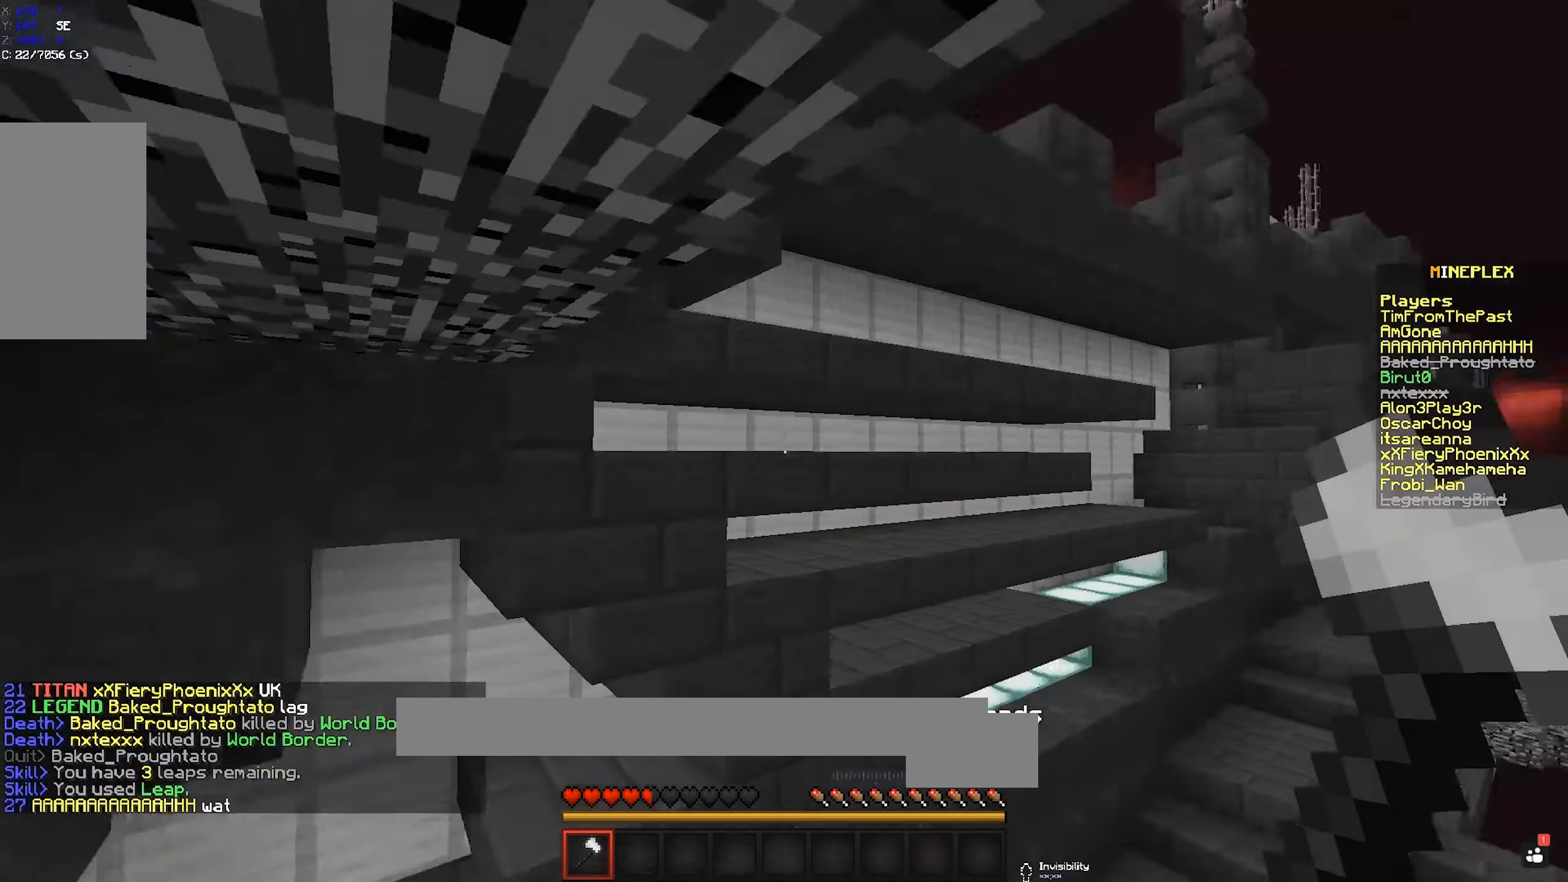
{"keys": ["space", "w"], "mouse": [], "events": [[267, "a", "up"]]}
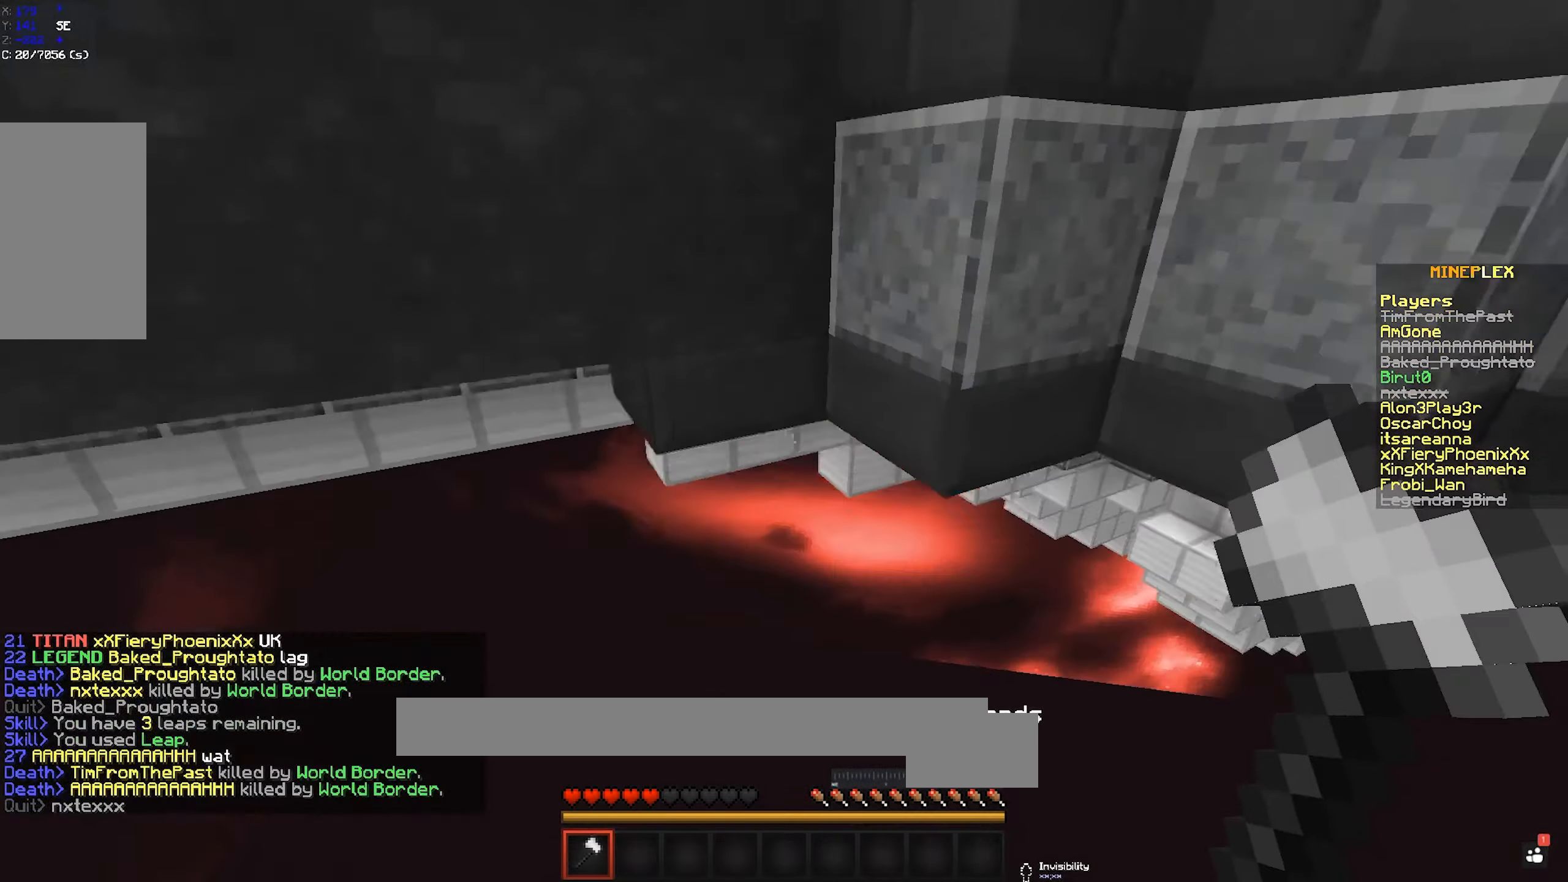
{"keys": ["space", "w"], "mouse": ["left"], "events": [[133, "mouse_left", "down"], [350, "mouse_left", "up"], [483, "mouse_left", "down"]]}
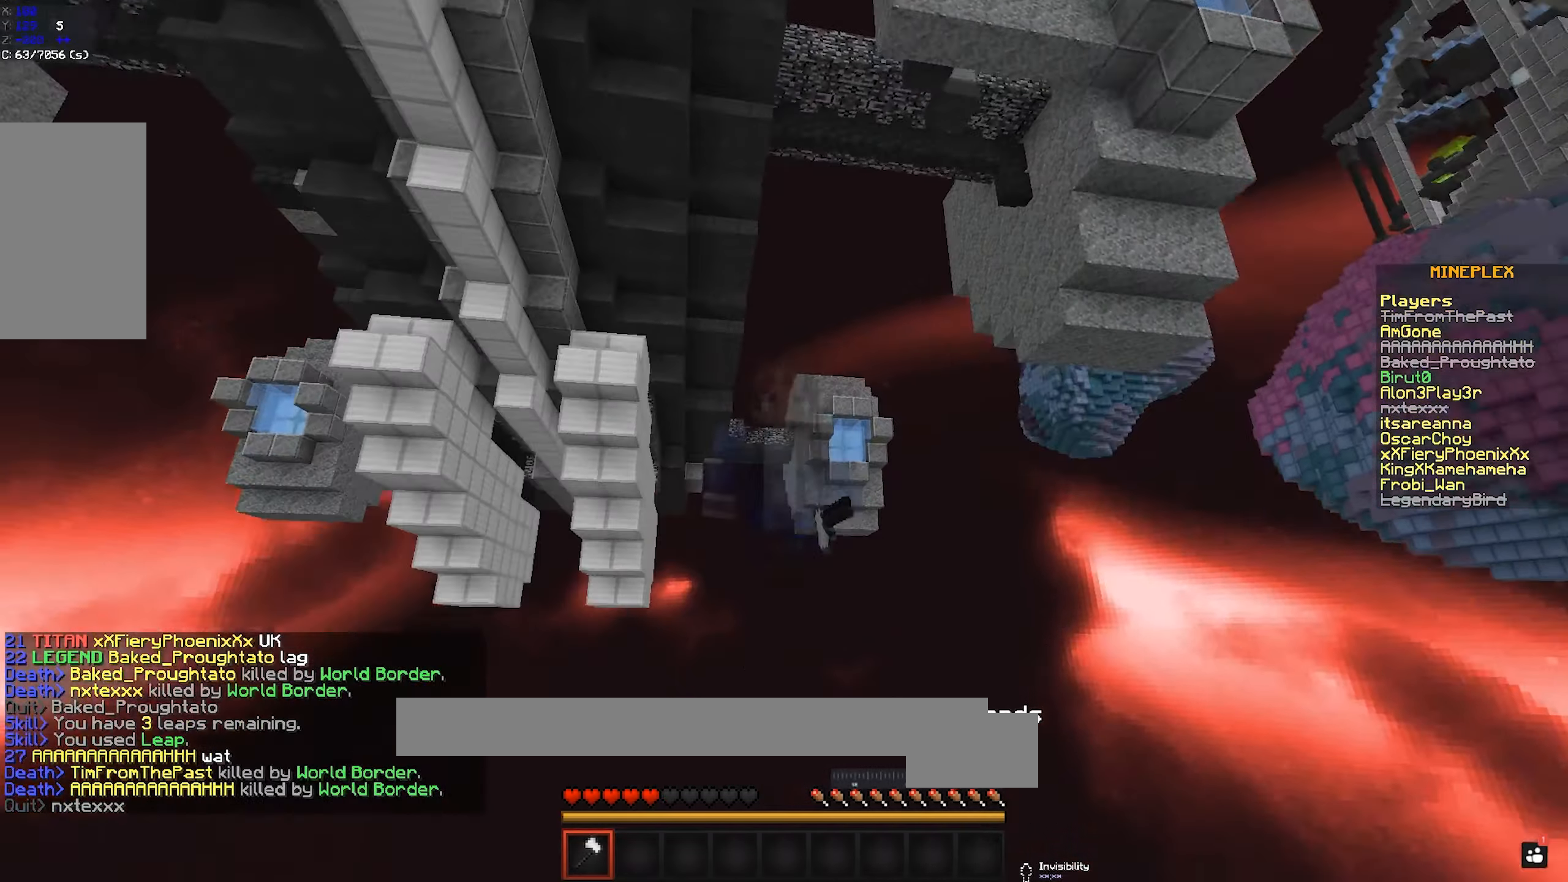
{"keys": [], "mouse": [], "events": [[167, "mouse_left", "up"], [217, "space", "up"], [217, "w", "up"]]}